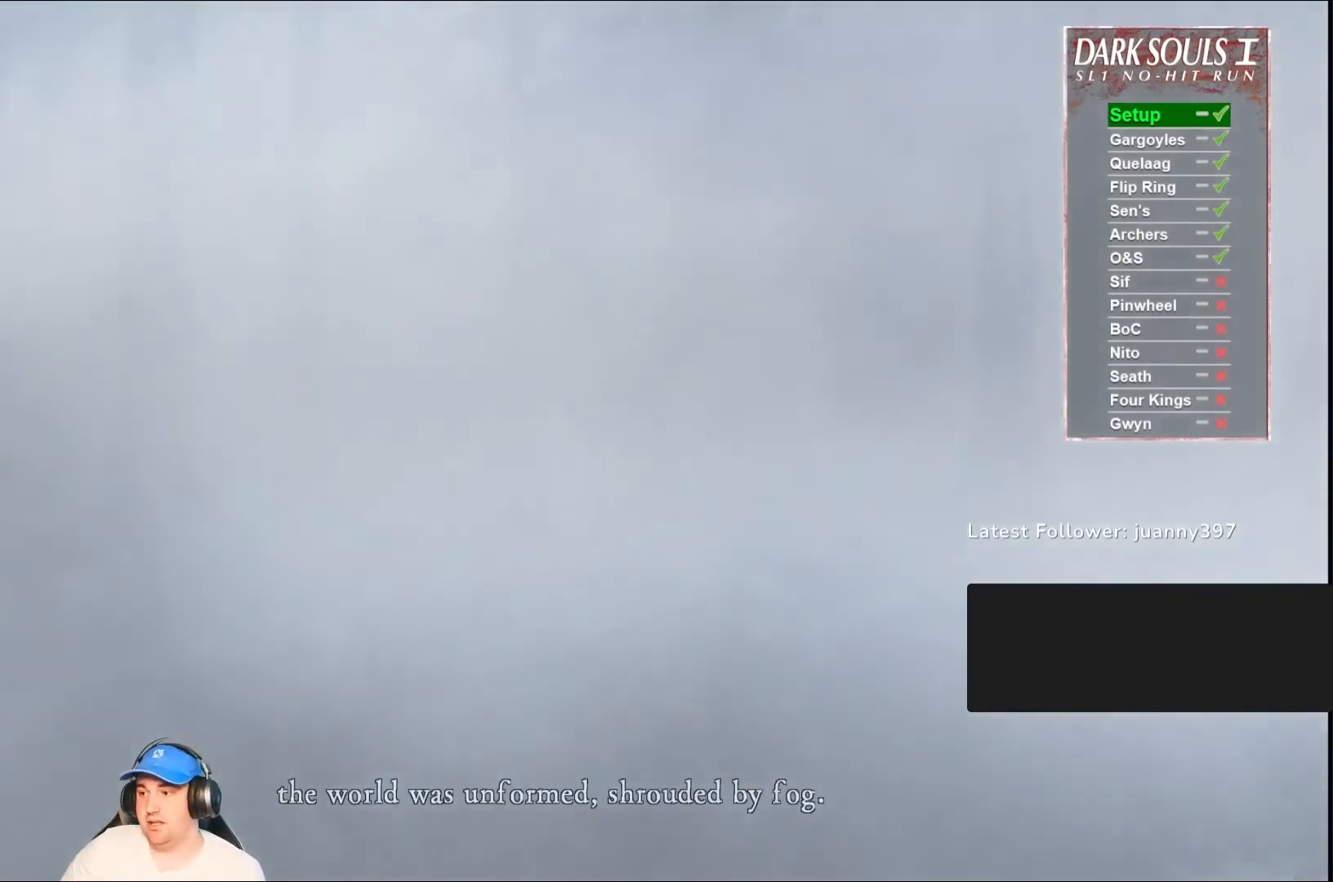
Gameplay with a controller (Xbox layout); each line is a JSON object with the inputs held at the frame after it. "events" lists button and stick changes between this image and that frame as [ms after this image, input, new state], when the widget could be followed in between.
{"buttons": [], "left_stick": "center", "right_stick": "center", "events": [[333, "START", "down"], [467, "START", "up"]]}
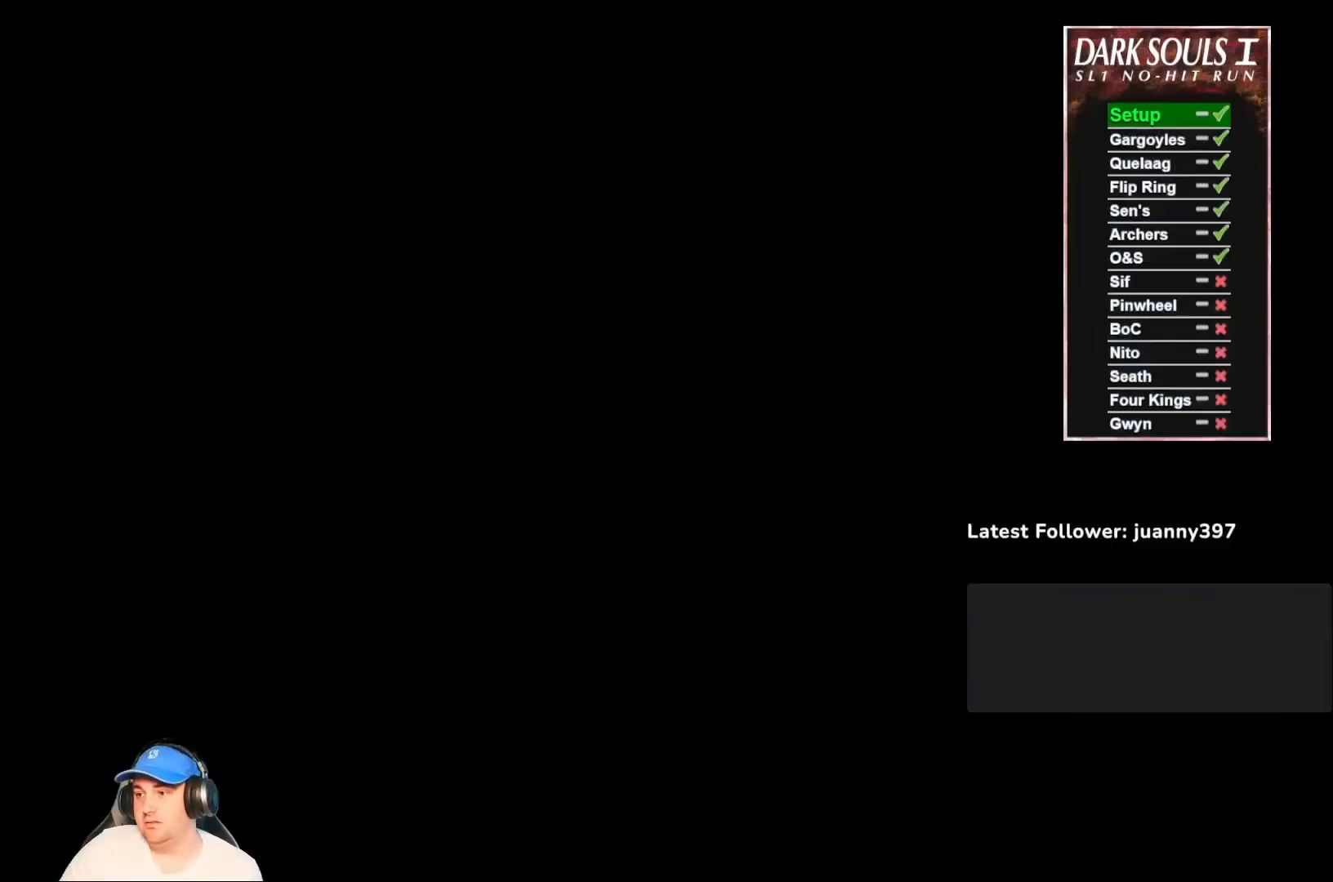
{"buttons": [], "left_stick": "center", "right_stick": "left", "events": [[433, "right_stick", "left"]]}
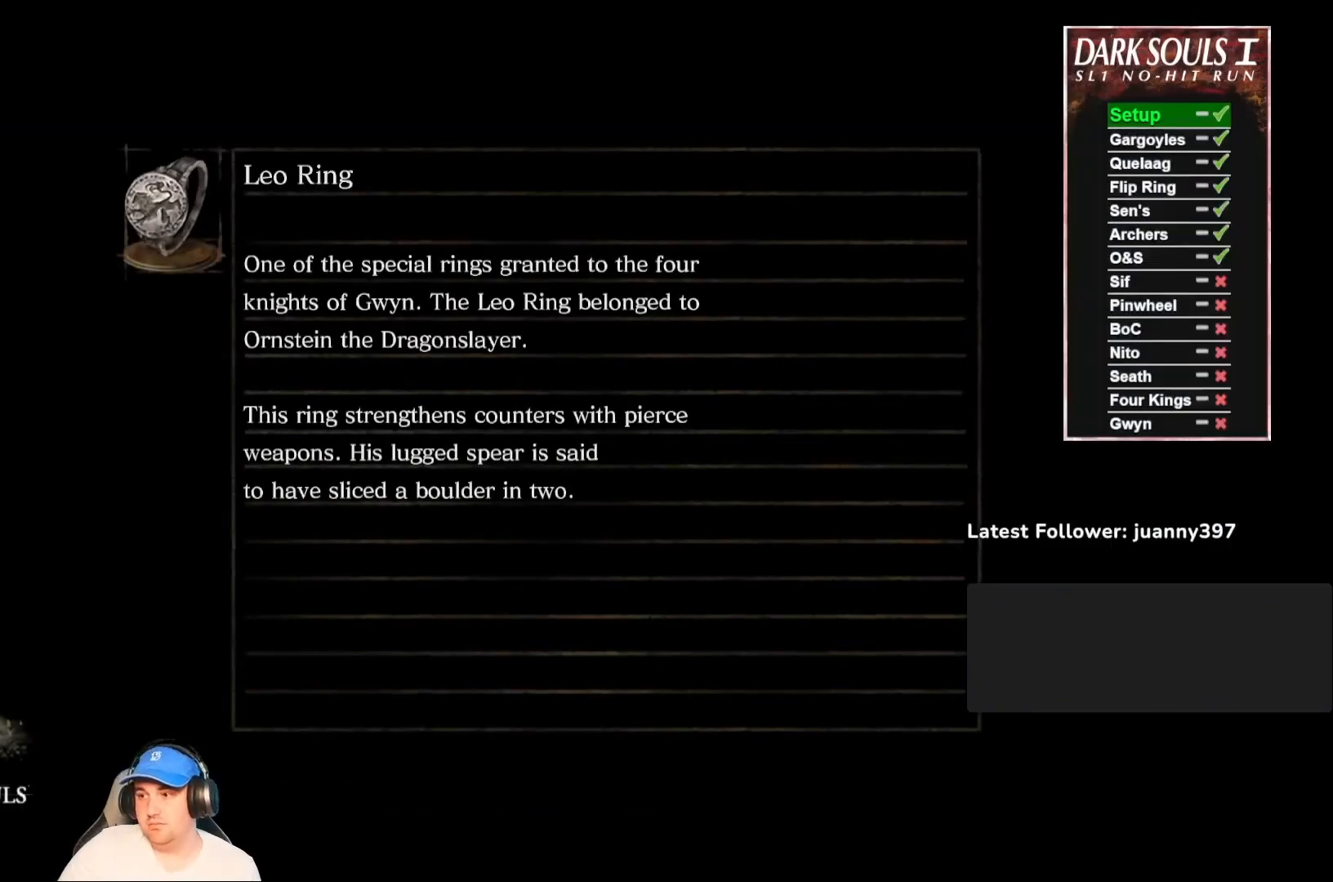
{"buttons": [], "left_stick": "center", "right_stick": "center", "events": [[133, "right_stick", "center"]]}
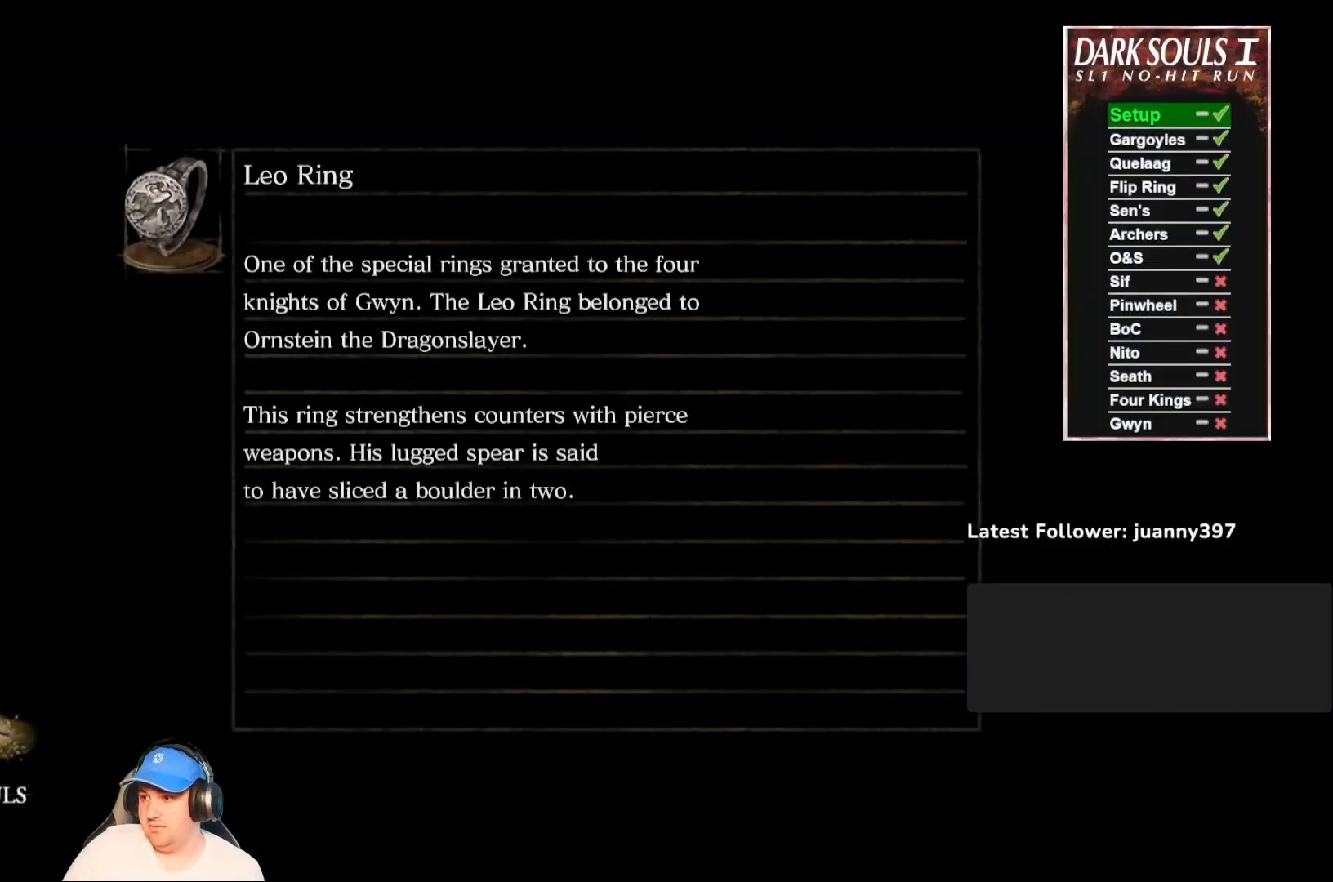
{"buttons": [], "left_stick": "center", "right_stick": "center", "events": []}
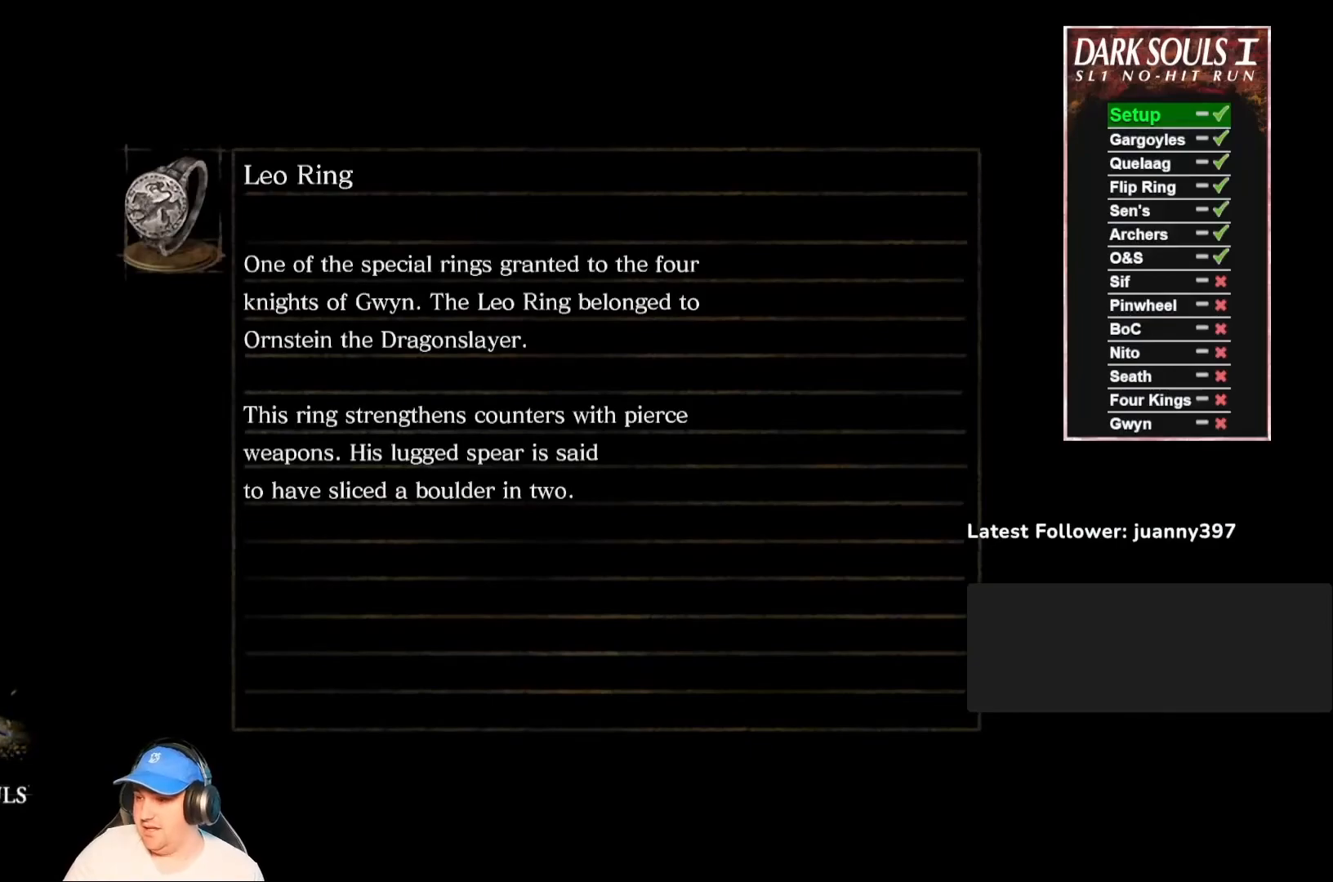
{"buttons": [], "left_stick": "center", "right_stick": "center", "events": []}
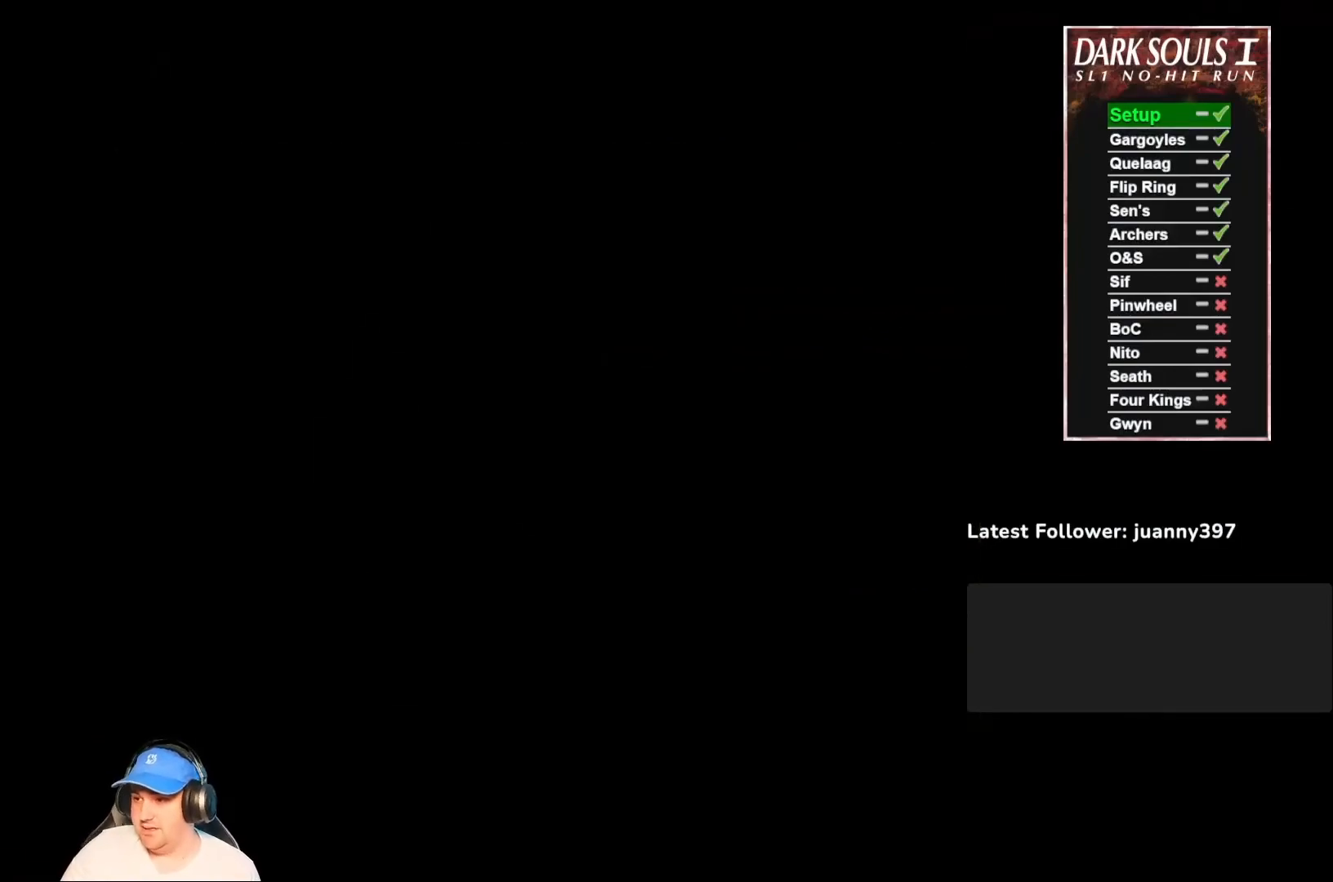
{"buttons": [], "left_stick": "center", "right_stick": "center", "events": []}
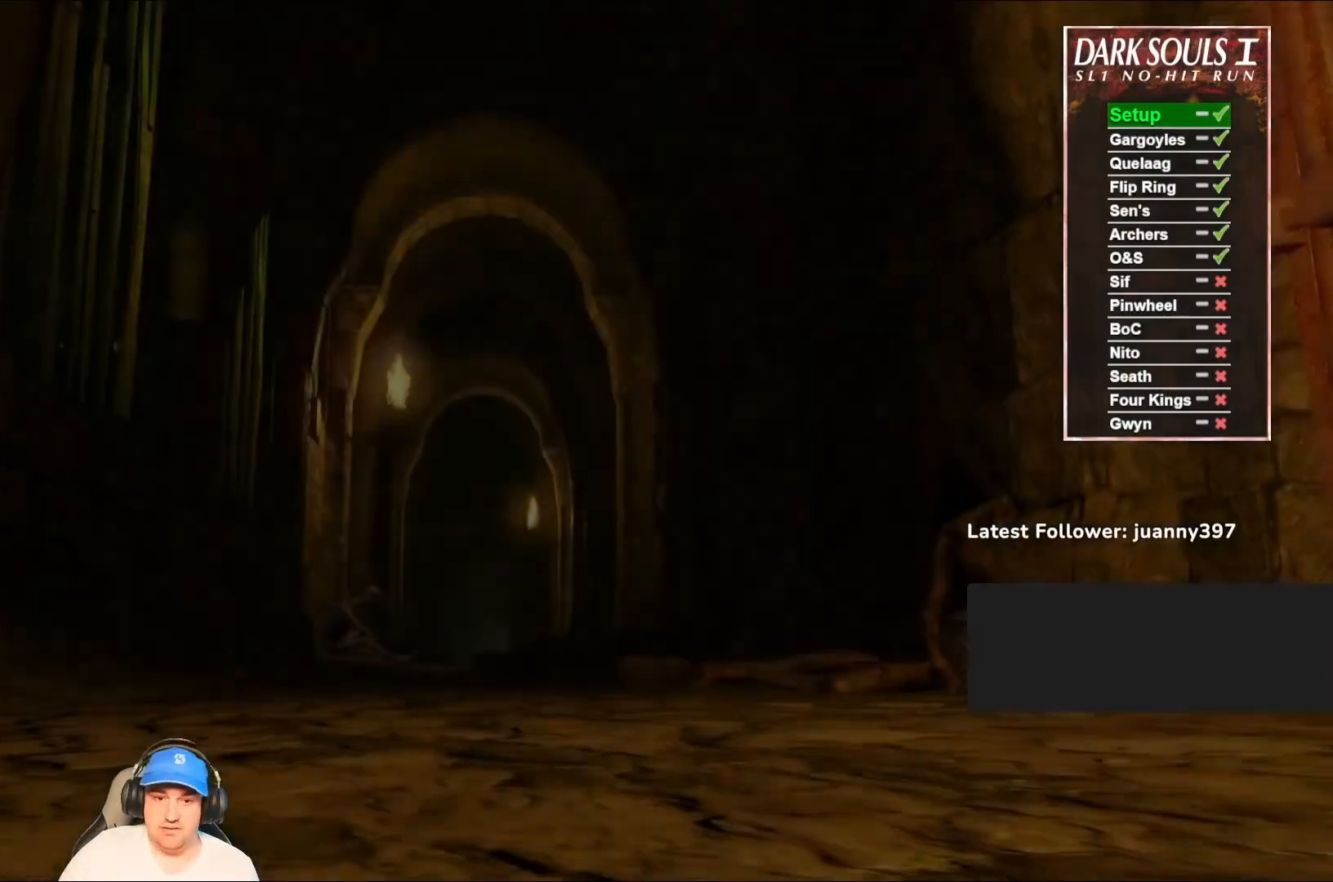
{"buttons": [], "left_stick": "center", "right_stick": "center", "events": [[33, "START", "down"], [167, "START", "up"]]}
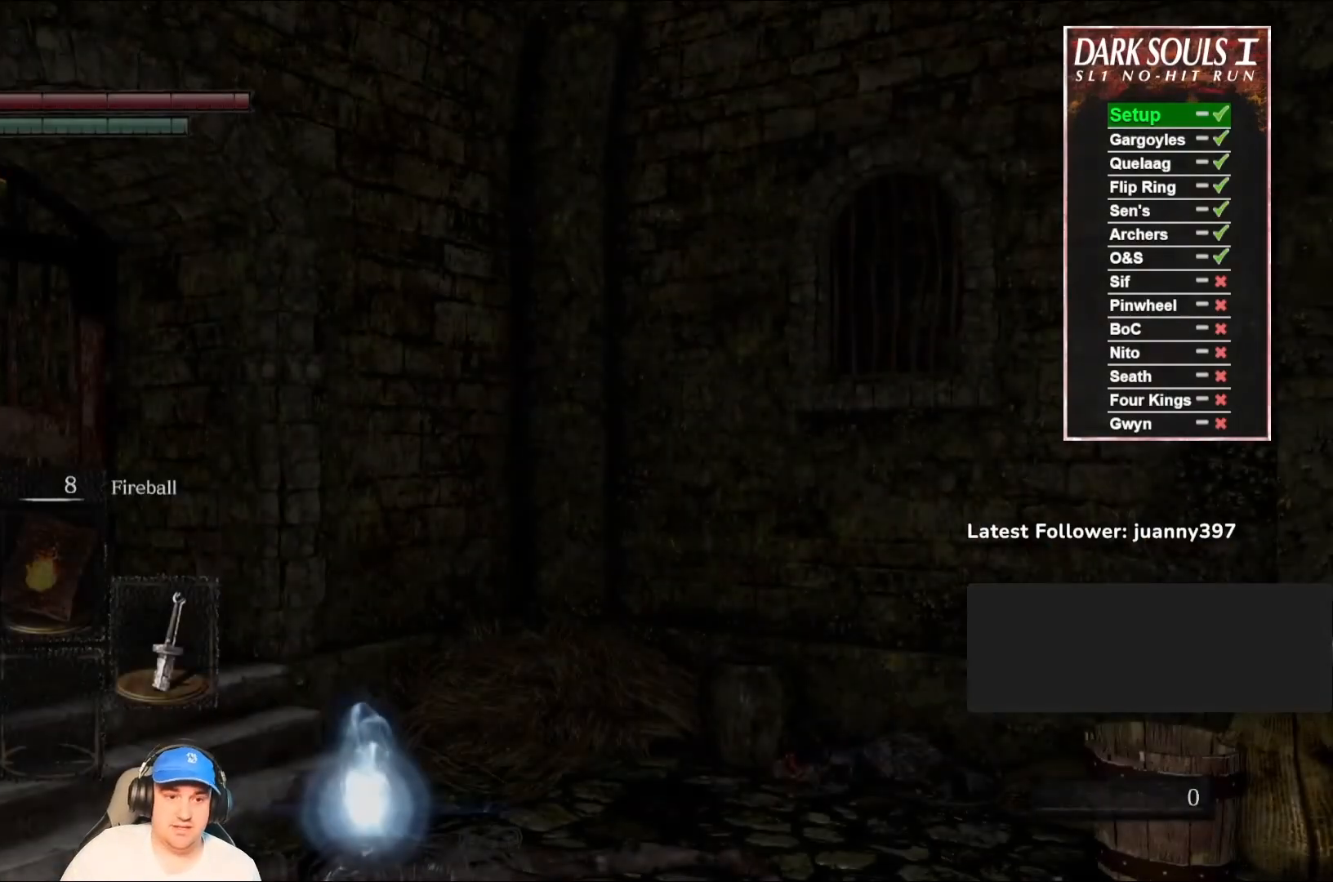
{"buttons": [], "left_stick": "center", "right_stick": "center", "events": [[33, "START", "down"], [167, "START", "up"], [300, "DPAD_RIGHT", "down"], [400, "A", "down"], [400, "DPAD_RIGHT", "up"], [467, "A", "up"]]}
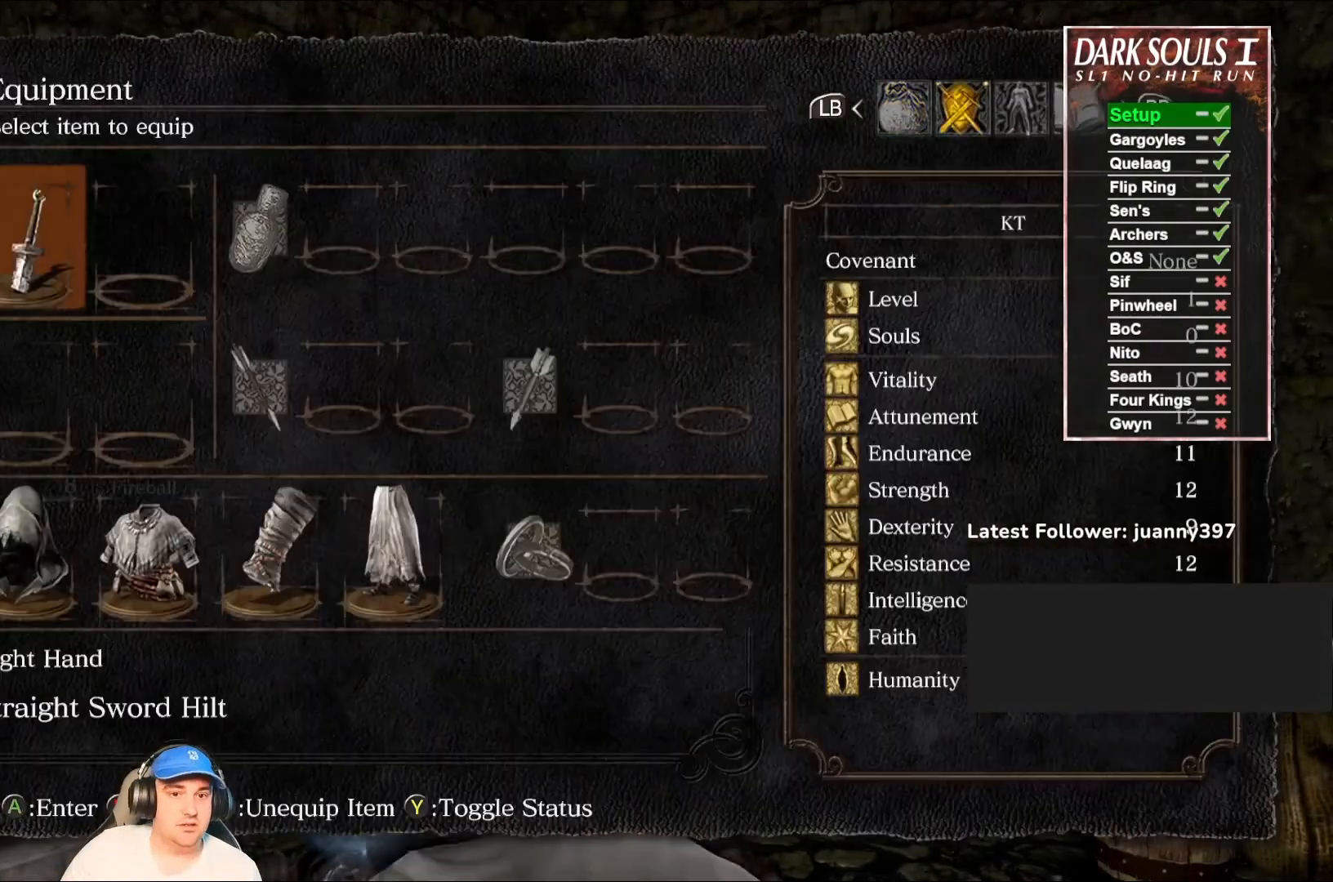
{"buttons": [], "left_stick": "center", "right_stick": "center", "events": [[133, "X", "down"], [233, "X", "up"], [267, "DPAD_DOWN", "down"], [333, "DPAD_DOWN", "up"], [400, "DPAD_DOWN", "down"], [467, "DPAD_DOWN", "up"]]}
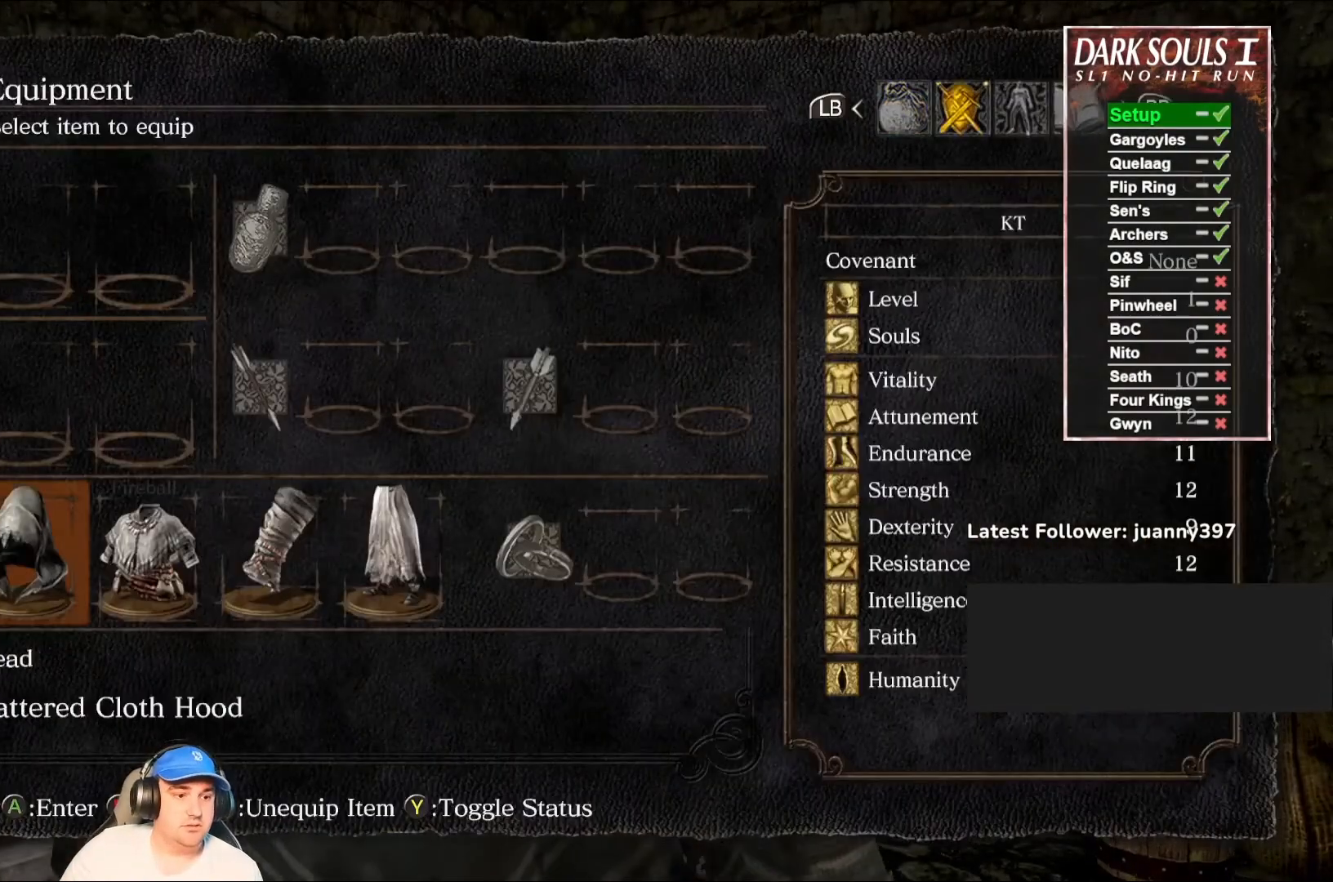
{"buttons": ["DPAD_RIGHT"], "left_stick": "center", "right_stick": "center", "events": [[67, "X", "down"], [100, "DPAD_RIGHT", "down"], [100, "X", "up"], [200, "DPAD_RIGHT", "up"], [233, "X", "down"], [267, "DPAD_RIGHT", "down"], [300, "X", "up"], [400, "DPAD_RIGHT", "up"], [433, "X", "down"], [500, "DPAD_RIGHT", "down"], [500, "X", "up"]]}
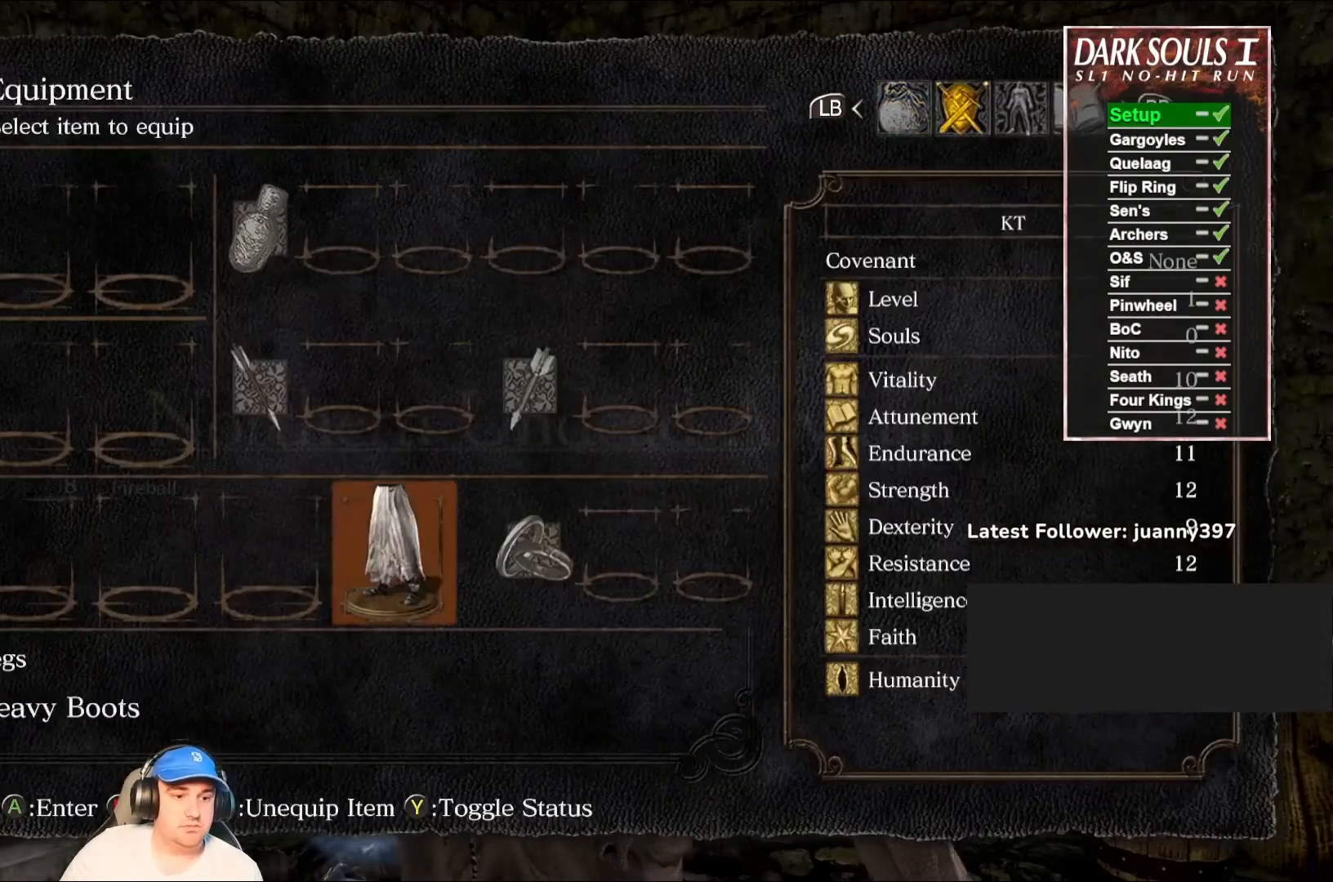
{"buttons": [], "left_stick": "up", "right_stick": "center", "events": [[67, "DPAD_RIGHT", "up"], [100, "X", "down"], [200, "X", "up"], [233, "left_stick", "up"], [300, "START", "down"], [400, "START", "up"]]}
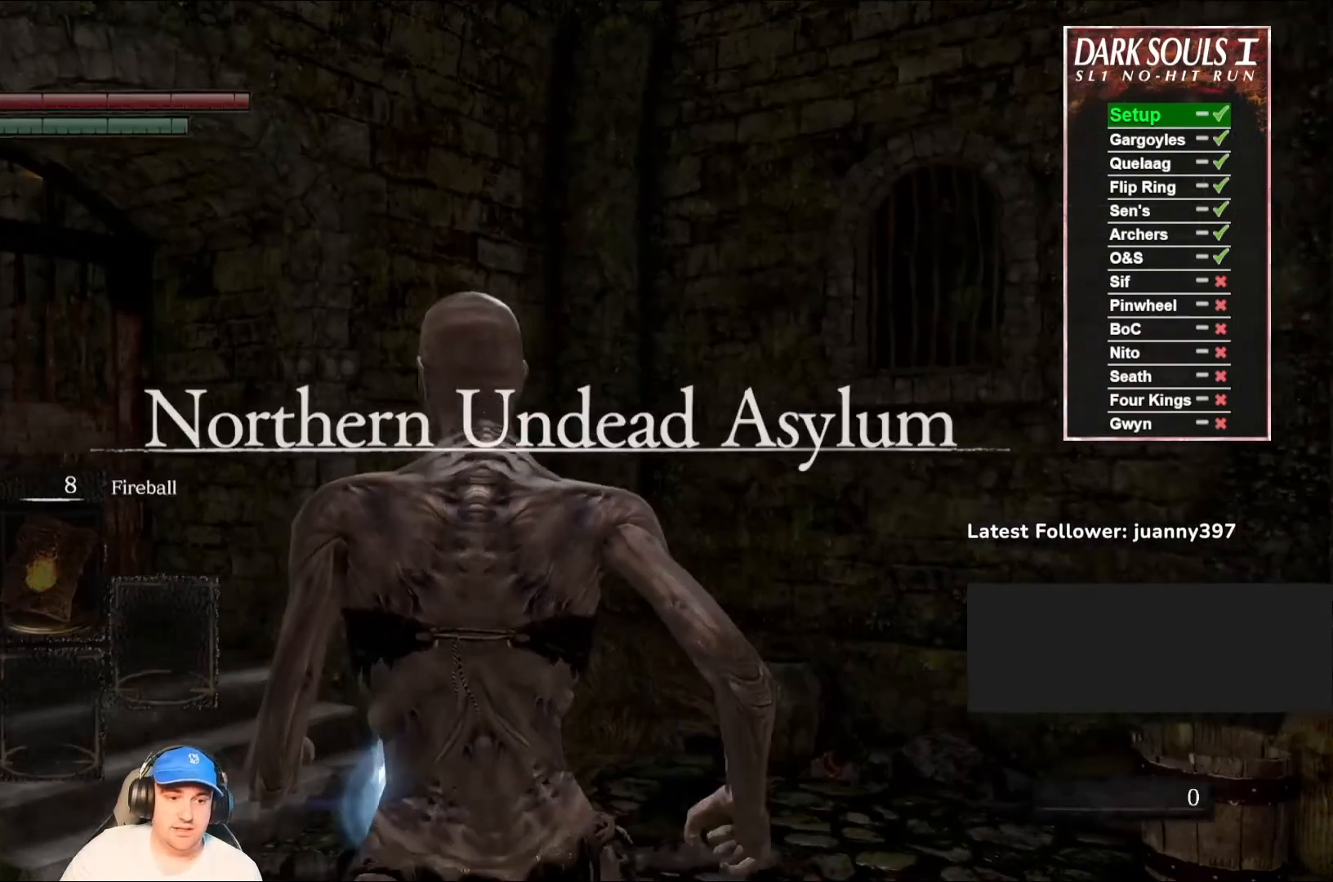
{"buttons": [], "left_stick": "up", "right_stick": "center", "events": [[33, "right_stick", "down-left"], [167, "right_stick", "center"], [267, "A", "down"], [367, "A", "up"]]}
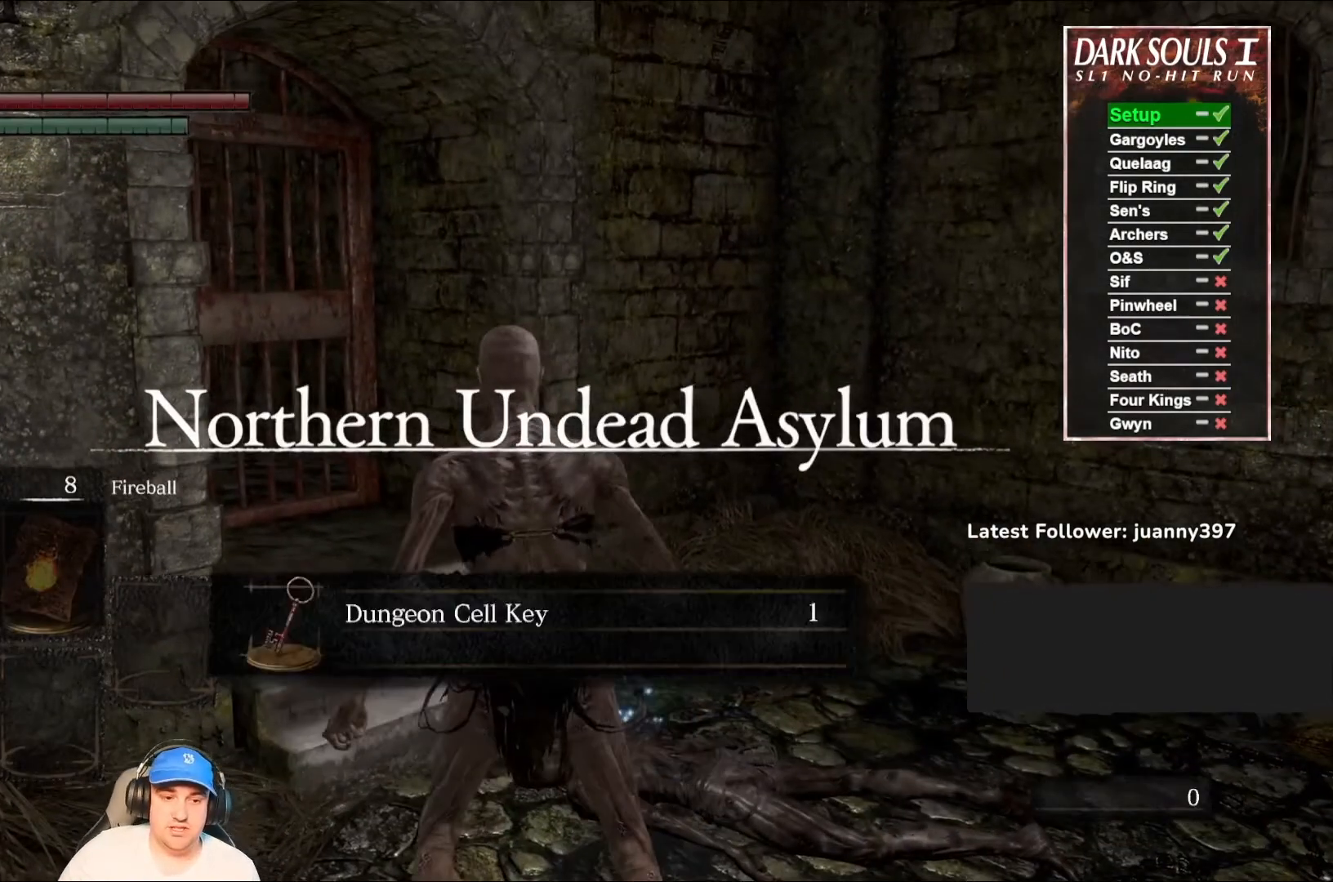
{"buttons": [], "left_stick": "up", "right_stick": "center", "events": [[367, "A", "down"], [467, "A", "up"]]}
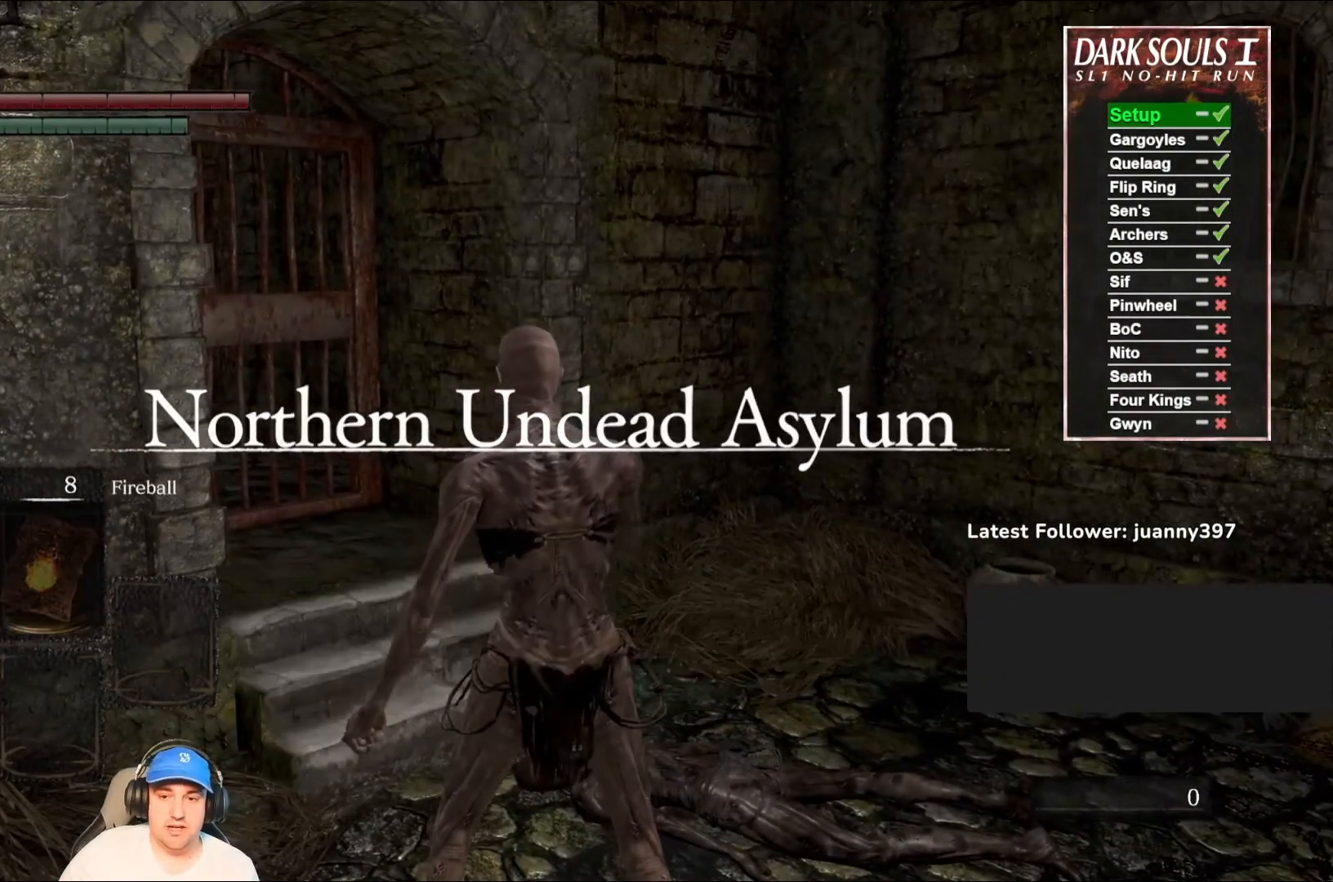
{"buttons": ["B"], "left_stick": "up", "right_stick": "center", "events": [[33, "B", "down"], [200, "right_stick", "down-left"], [367, "right_stick", "center"]]}
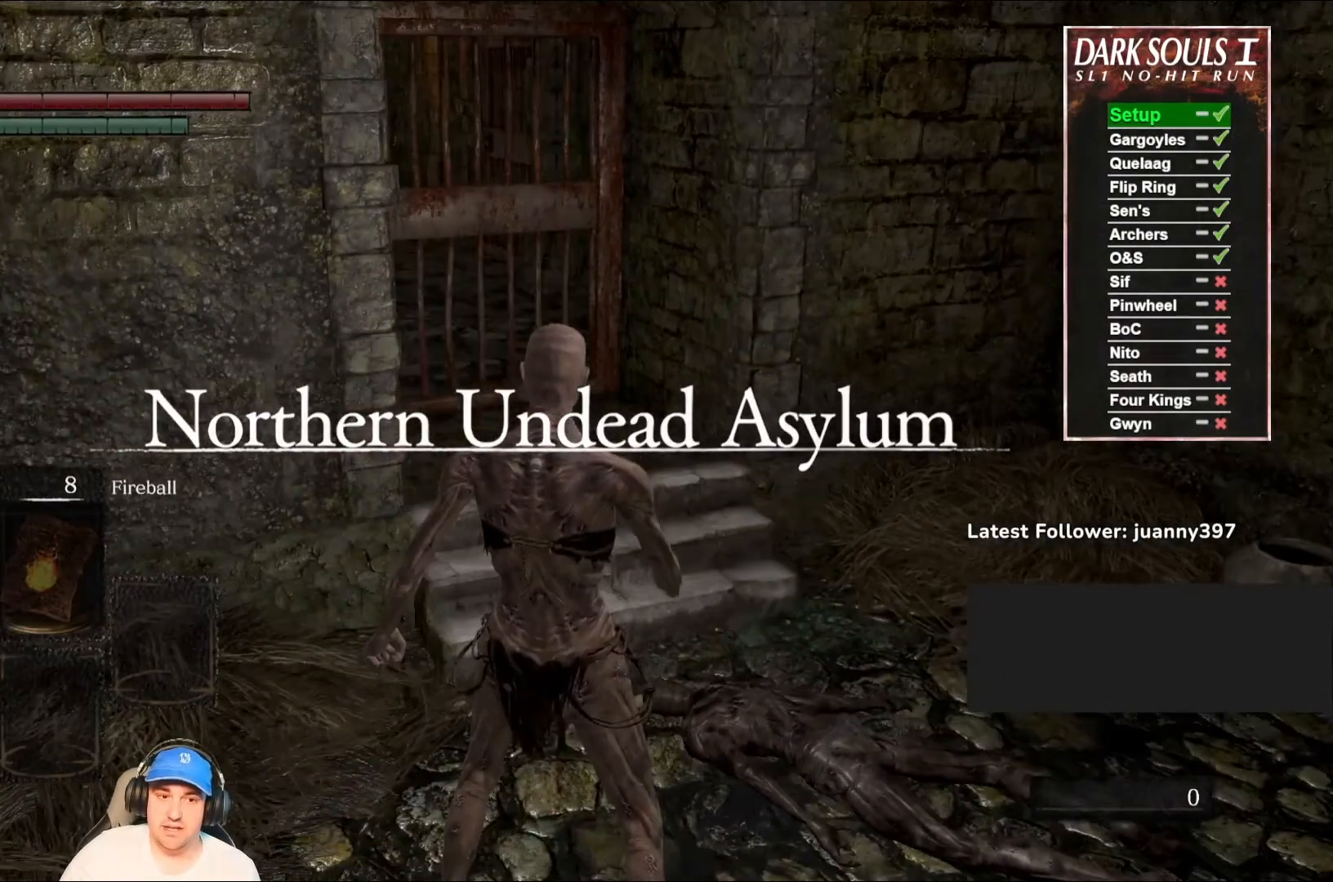
{"buttons": ["A", "B"], "left_stick": "up", "right_stick": "center", "events": [[67, "right_stick", "down-left"], [167, "right_stick", "center"], [300, "A", "down"], [400, "A", "up"], [500, "A", "down"]]}
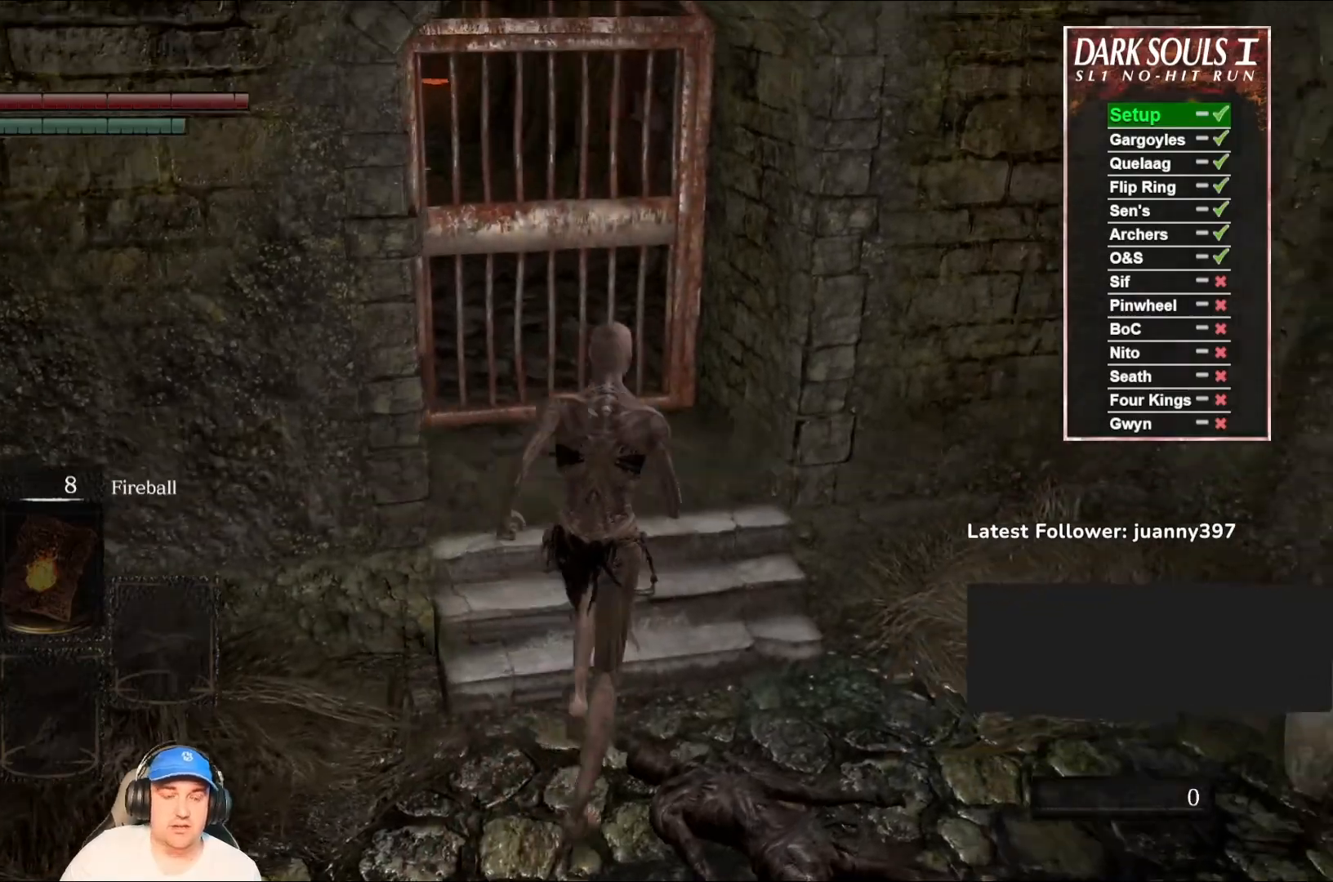
{"buttons": ["A"], "left_stick": "up", "right_stick": "center", "events": [[67, "A", "up"], [167, "A", "down"], [233, "A", "up"], [333, "A", "down"], [367, "B", "up"], [400, "A", "up"], [500, "A", "down"]]}
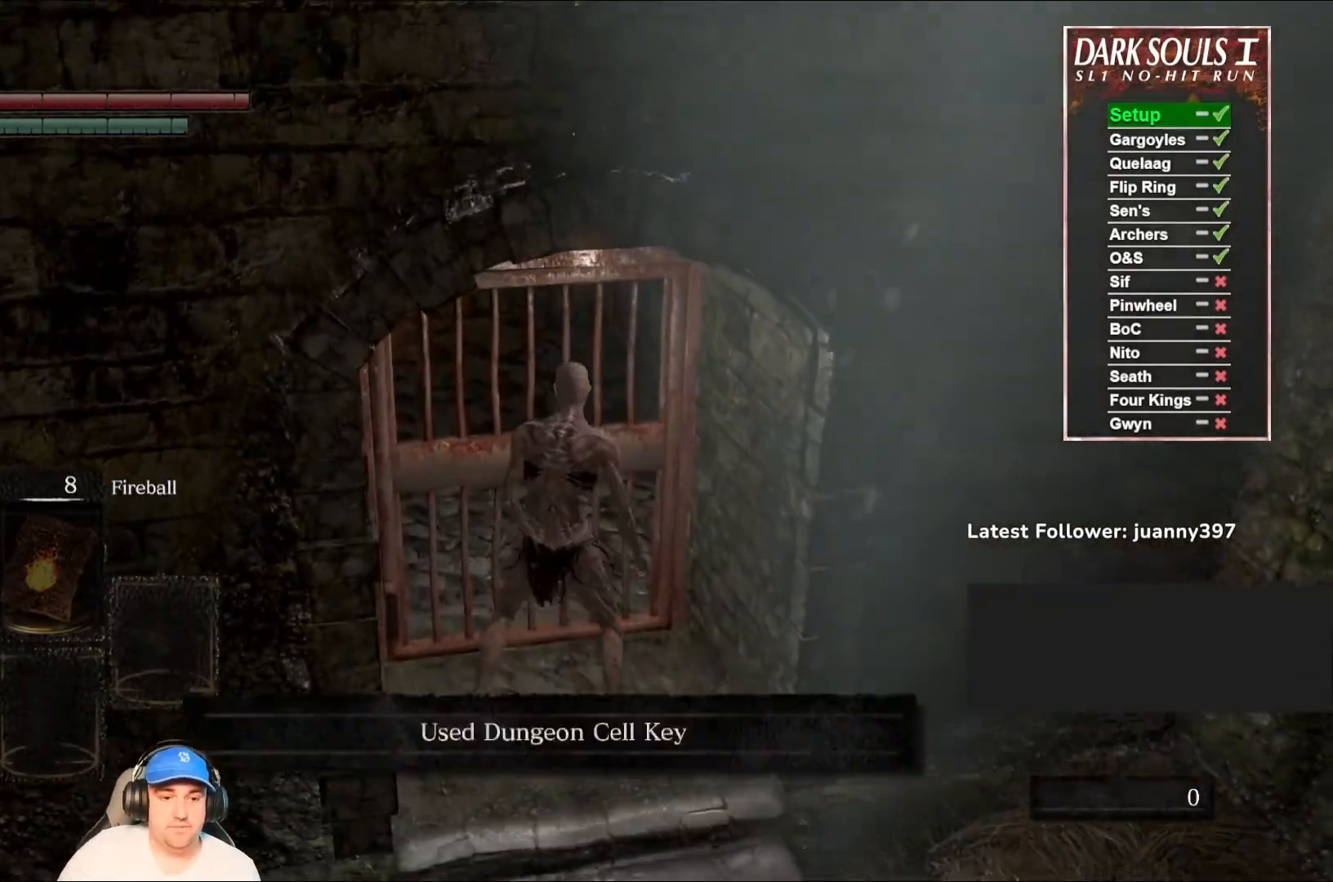
{"buttons": [], "left_stick": "up", "right_stick": "left", "events": [[67, "A", "up"], [167, "A", "down"], [233, "A", "up"], [400, "right_stick", "left"]]}
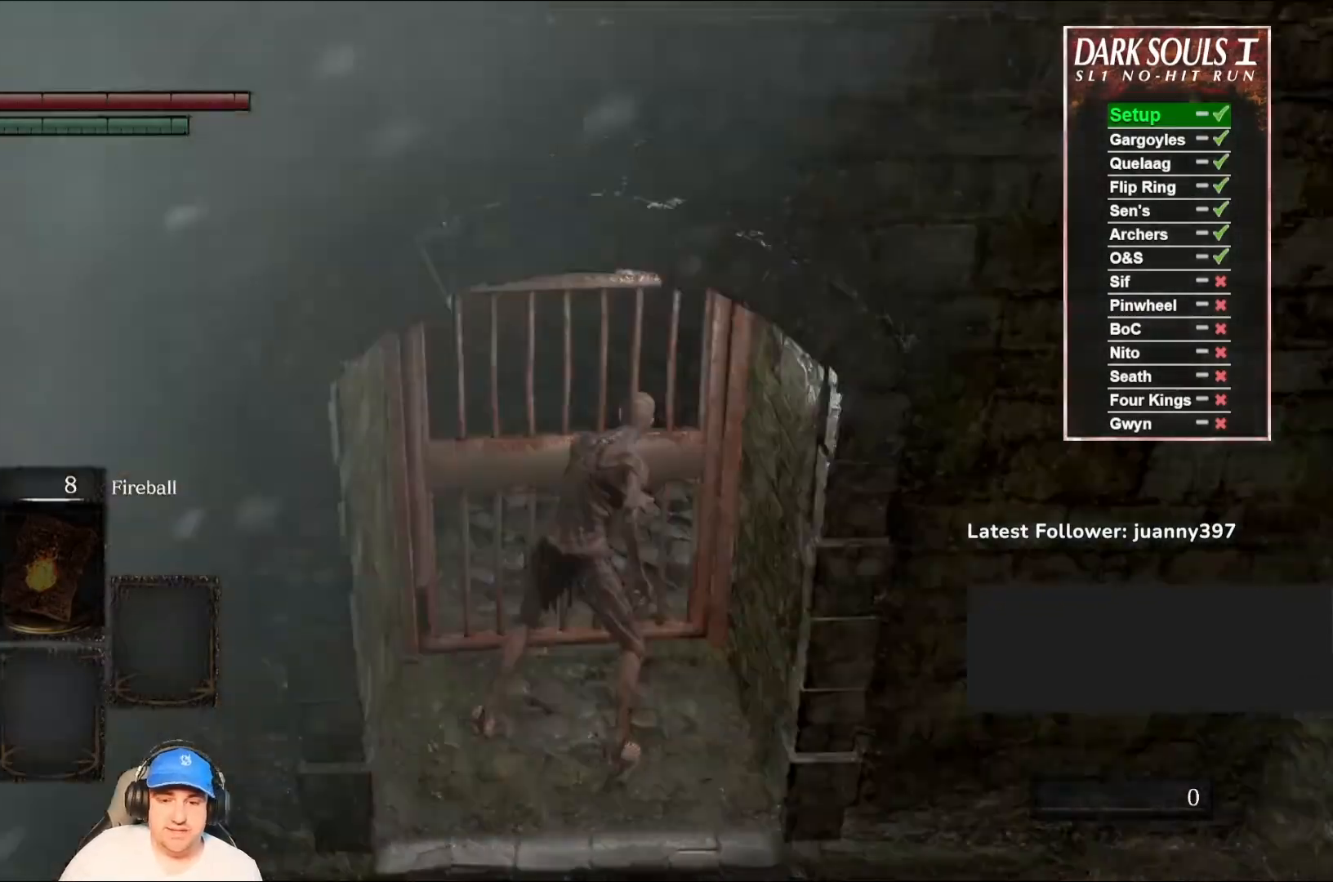
{"buttons": ["B"], "left_stick": "up", "right_stick": "center", "events": [[67, "right_stick", "center"], [100, "B", "down"]]}
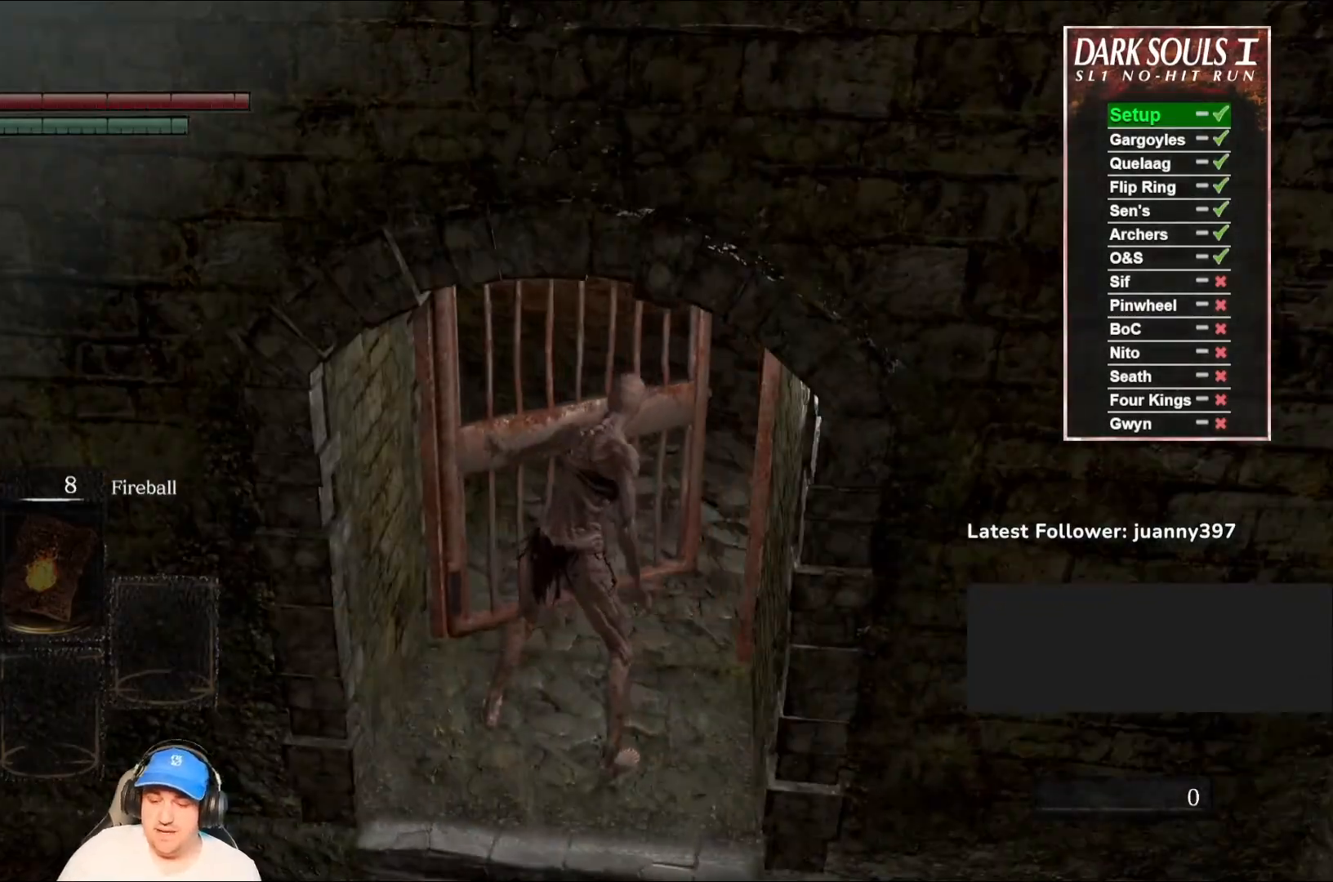
{"buttons": ["B"], "left_stick": "up", "right_stick": "center", "events": []}
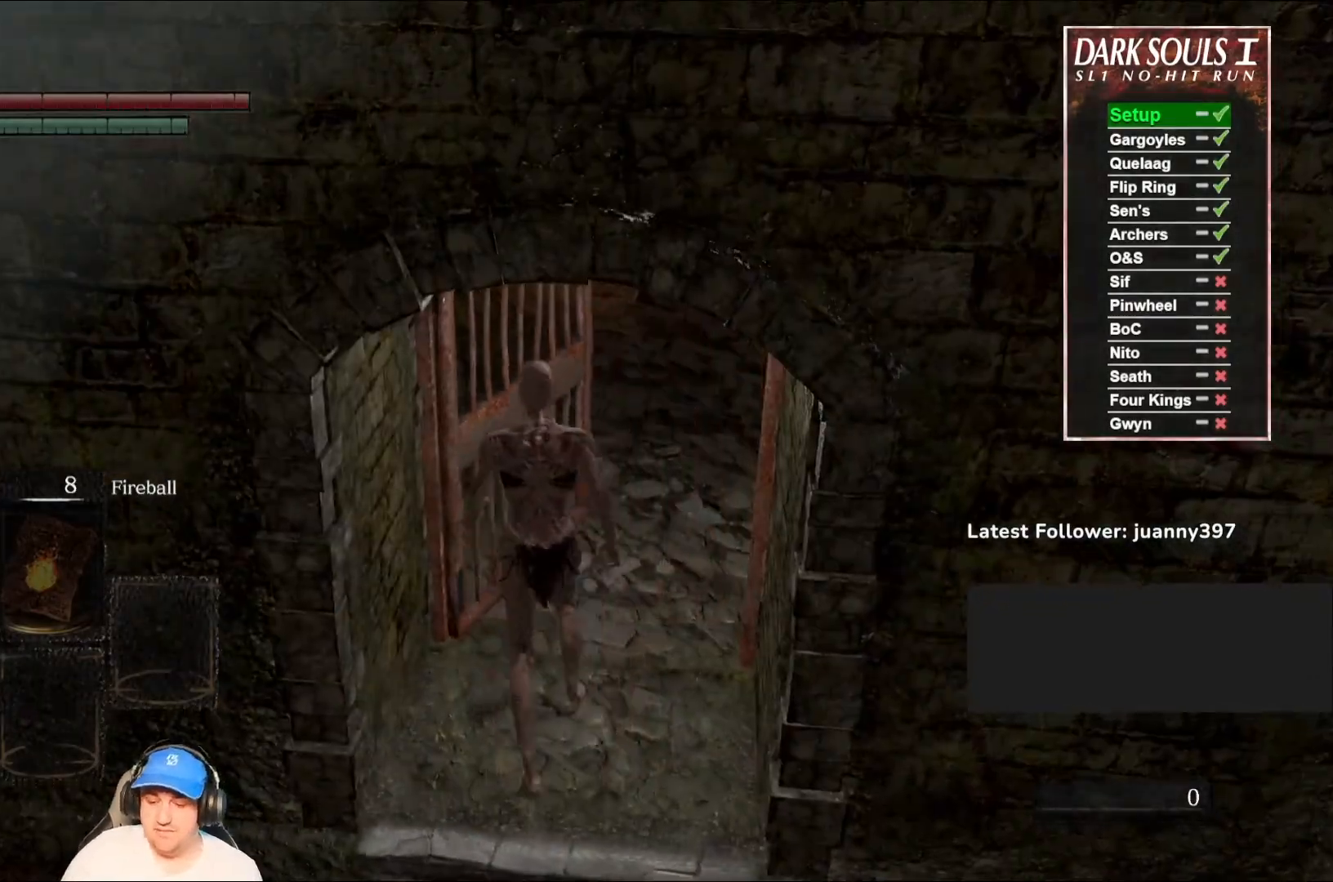
{"buttons": ["B"], "left_stick": "up", "right_stick": "center", "events": []}
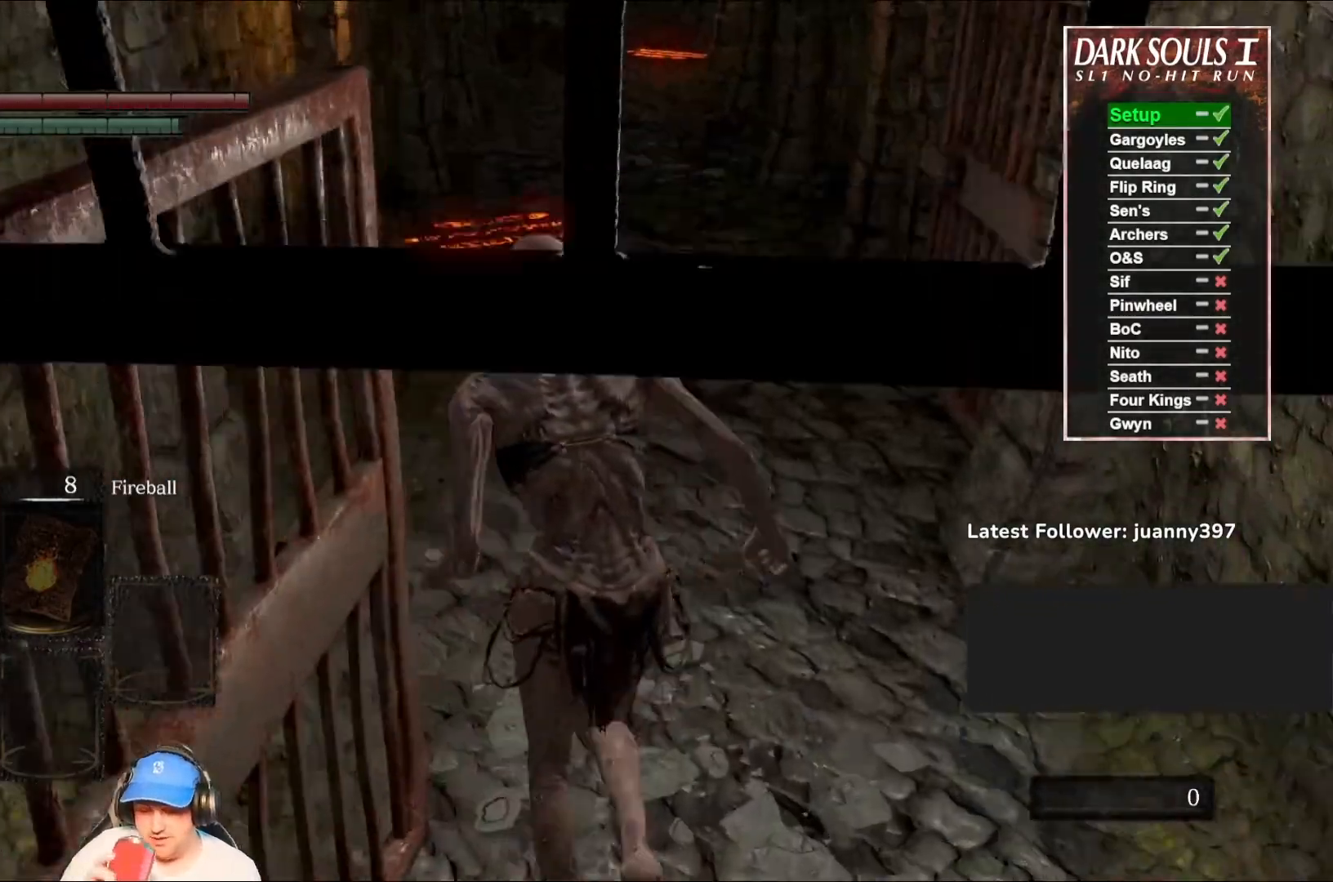
{"buttons": [], "left_stick": "up", "right_stick": "center", "events": [[400, "B", "up"]]}
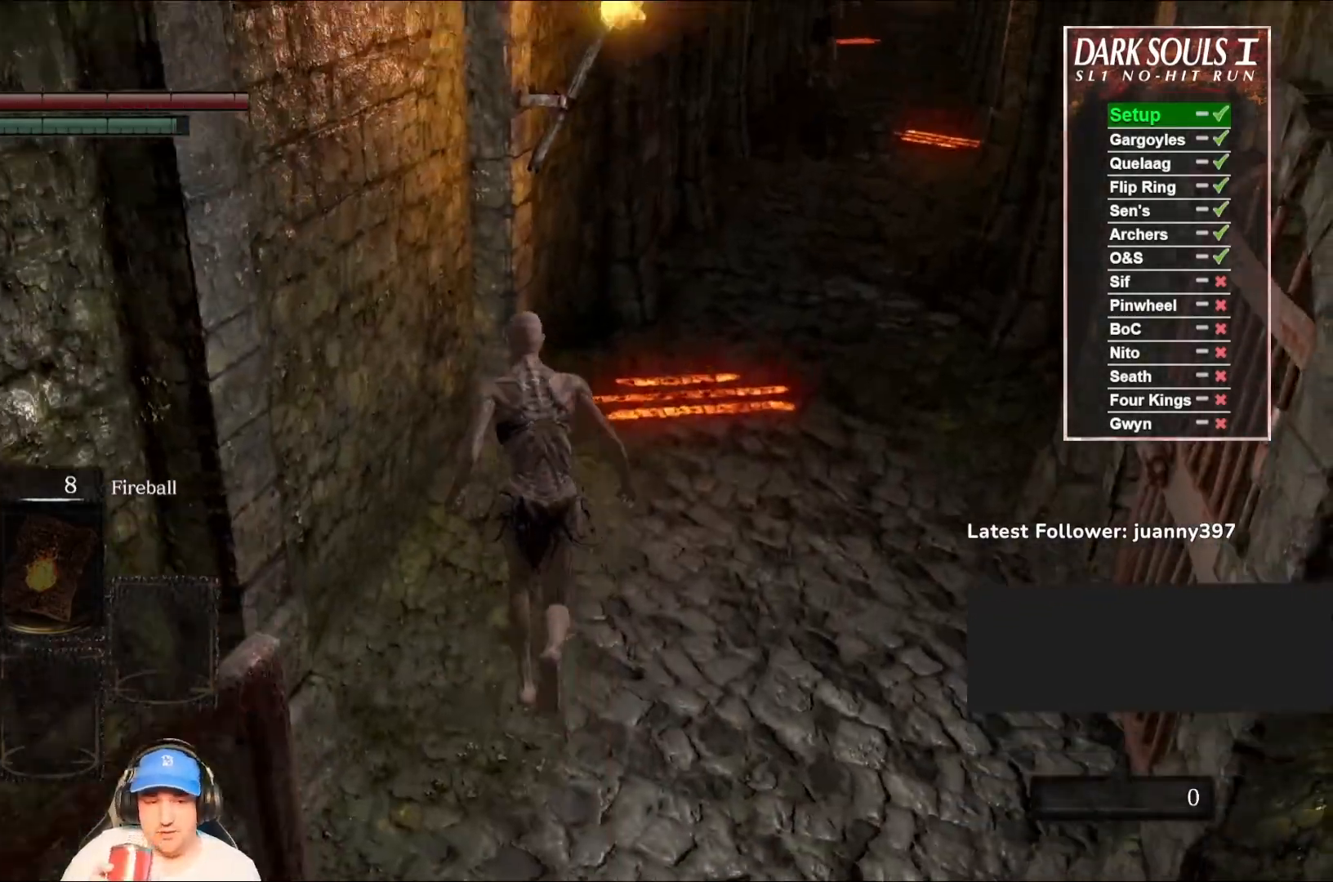
{"buttons": ["B"], "left_stick": "up-right", "right_stick": "center", "events": [[167, "B", "down"], [233, "left_stick", "up-right"]]}
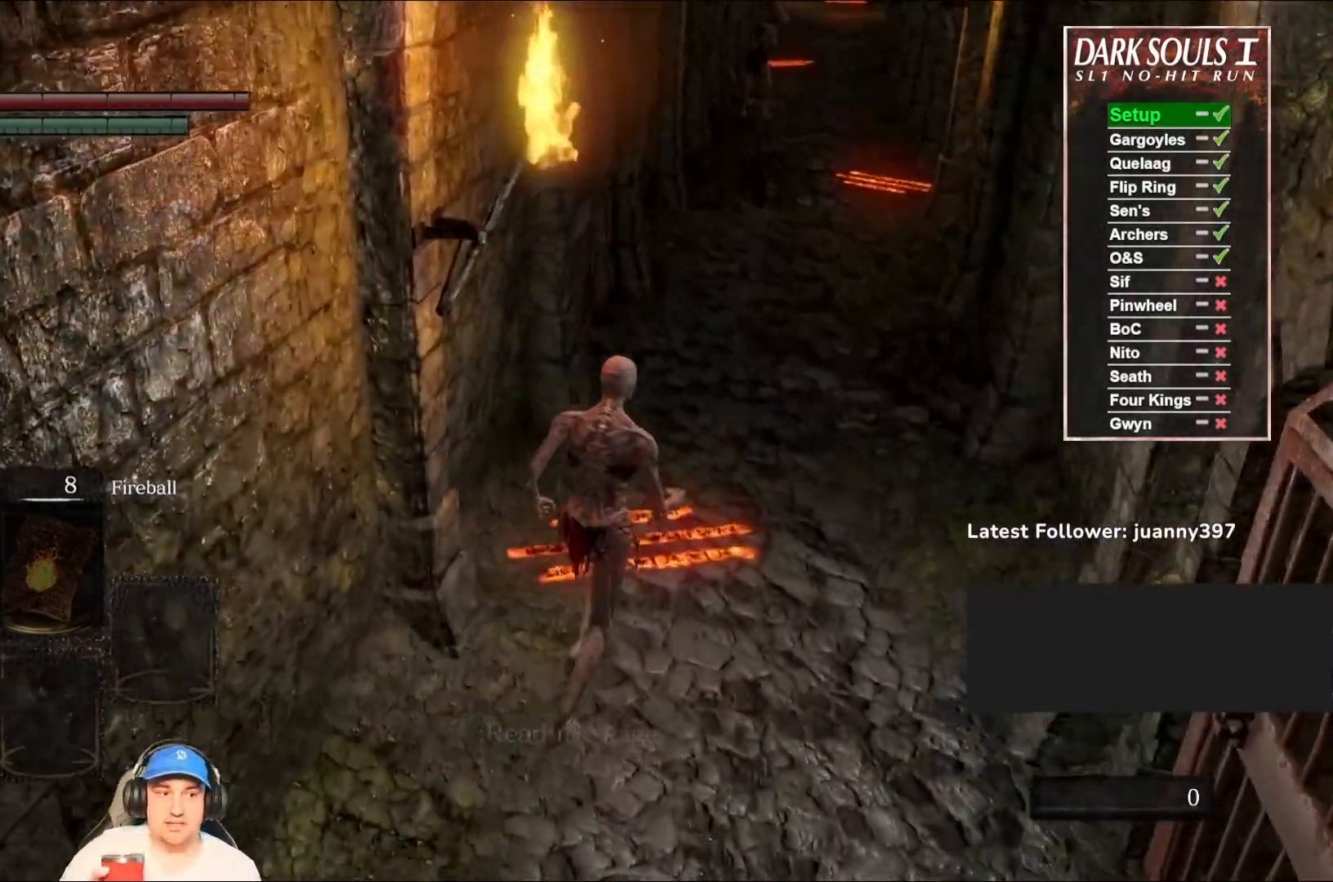
{"buttons": ["B"], "left_stick": "up", "right_stick": "center", "events": [[133, "left_stick", "up"]]}
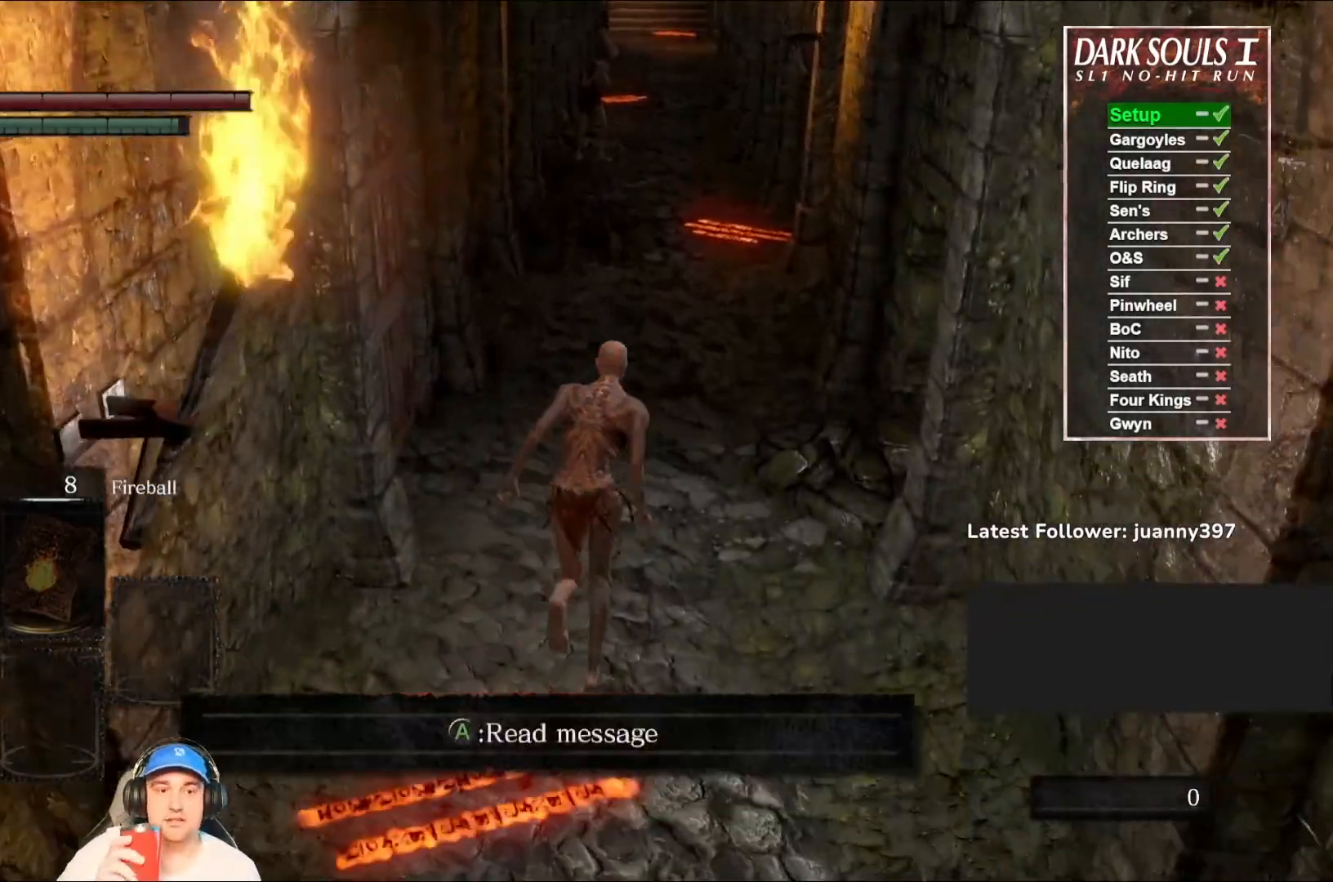
{"buttons": ["B"], "left_stick": "up", "right_stick": "center", "events": []}
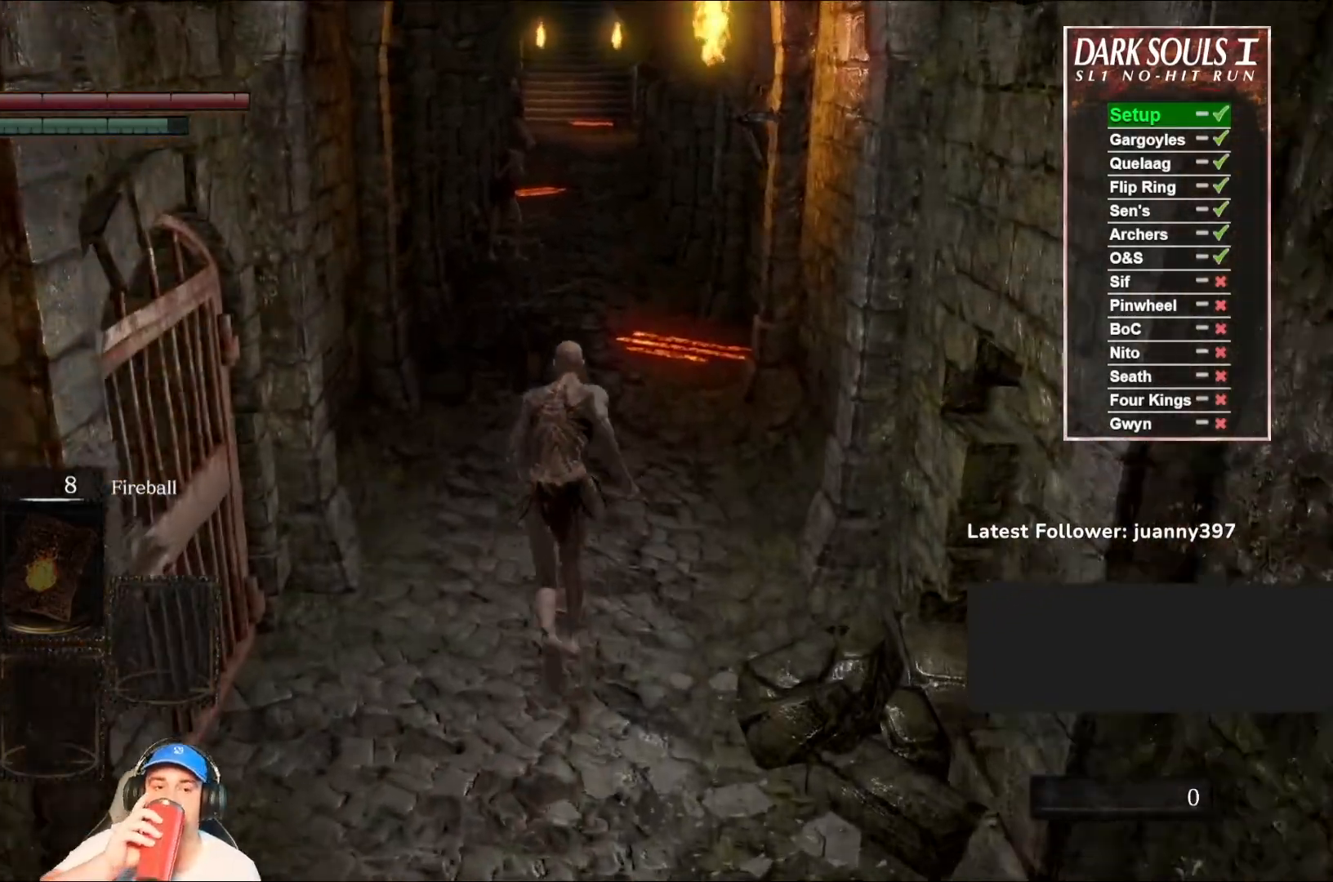
{"buttons": ["B"], "left_stick": "up", "right_stick": "center", "events": []}
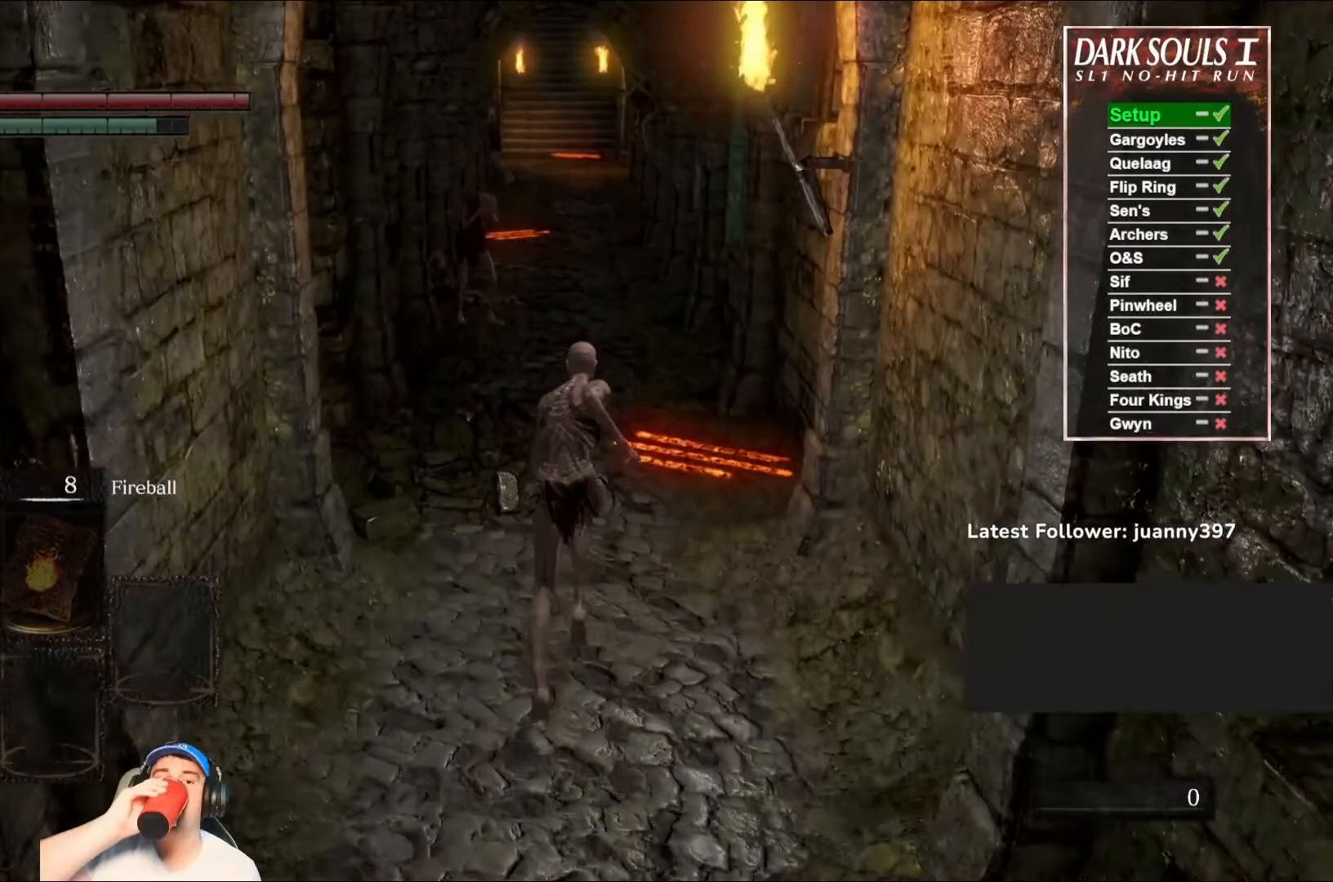
{"buttons": ["B"], "left_stick": "up", "right_stick": "center", "events": []}
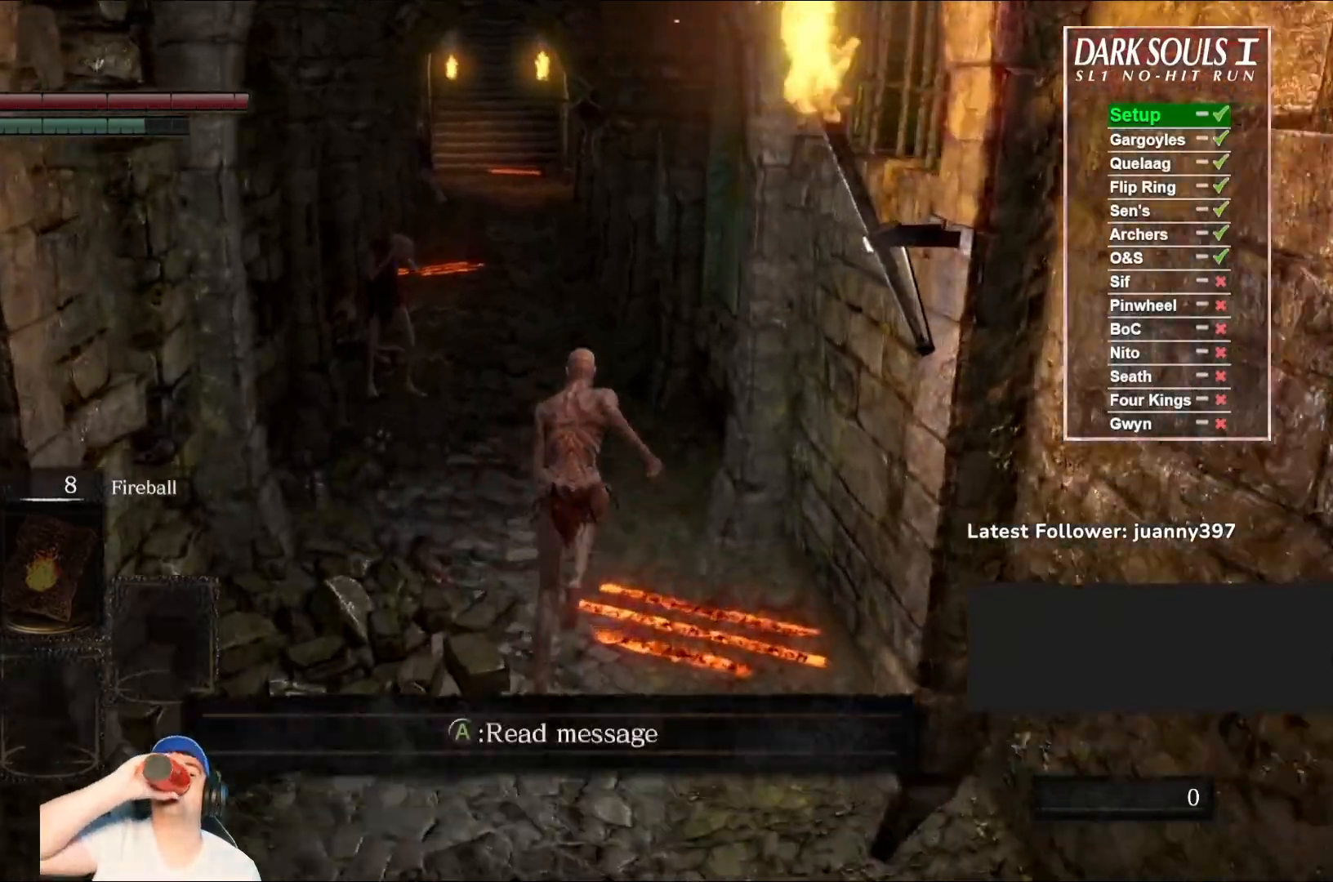
{"buttons": ["B"], "left_stick": "up", "right_stick": "center", "events": []}
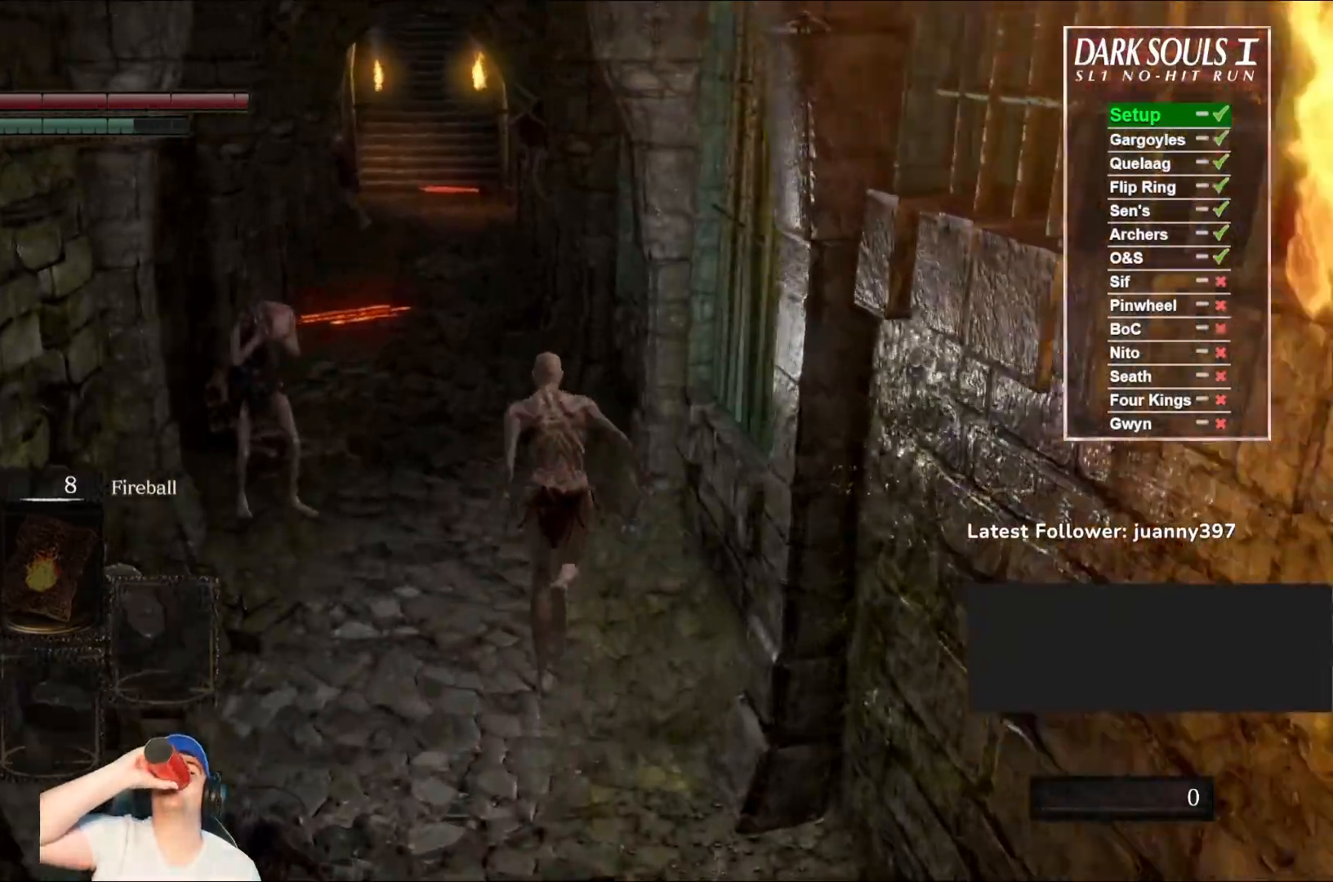
{"buttons": ["B"], "left_stick": "up", "right_stick": "center", "events": []}
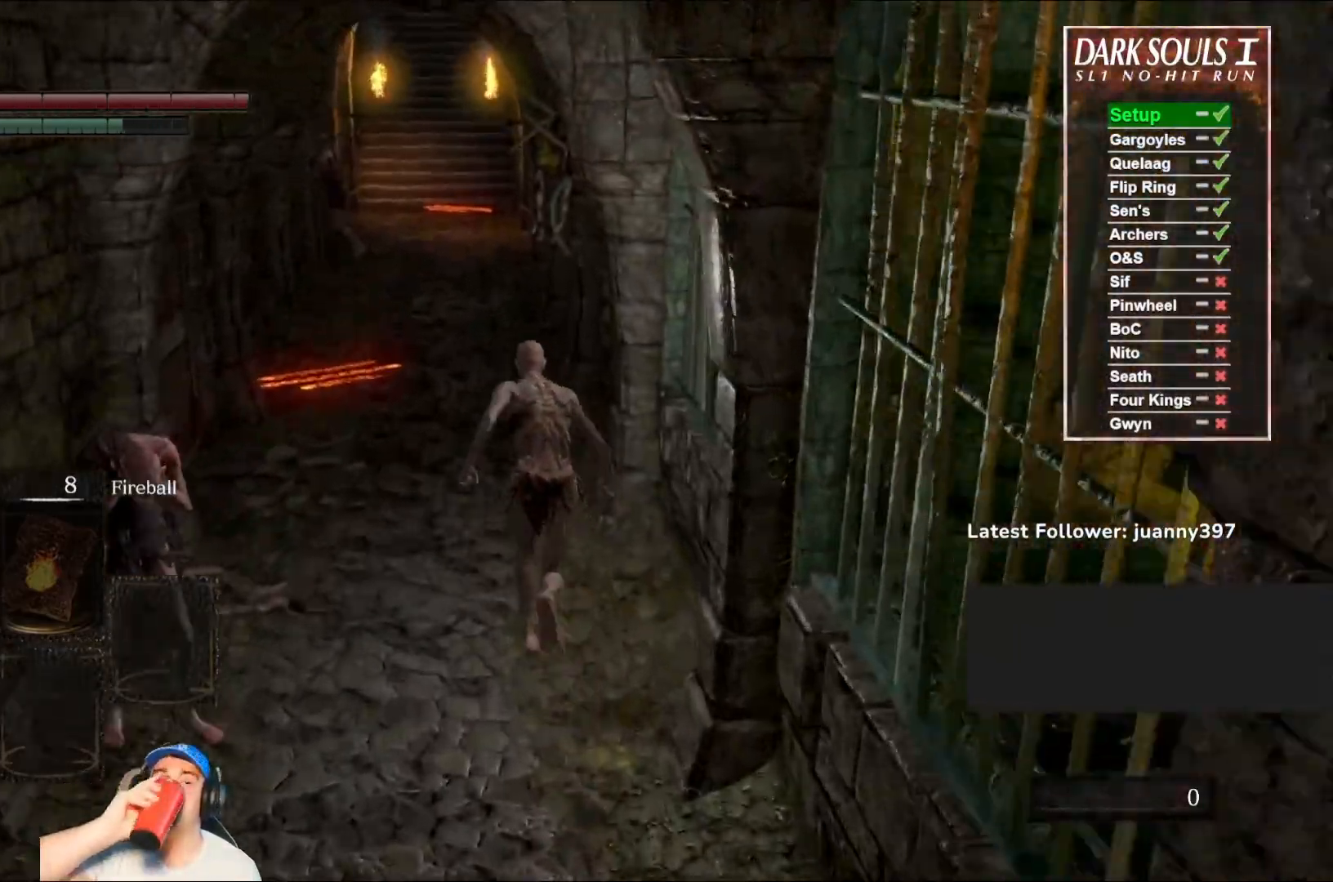
{"buttons": ["B"], "left_stick": "up", "right_stick": "center", "events": []}
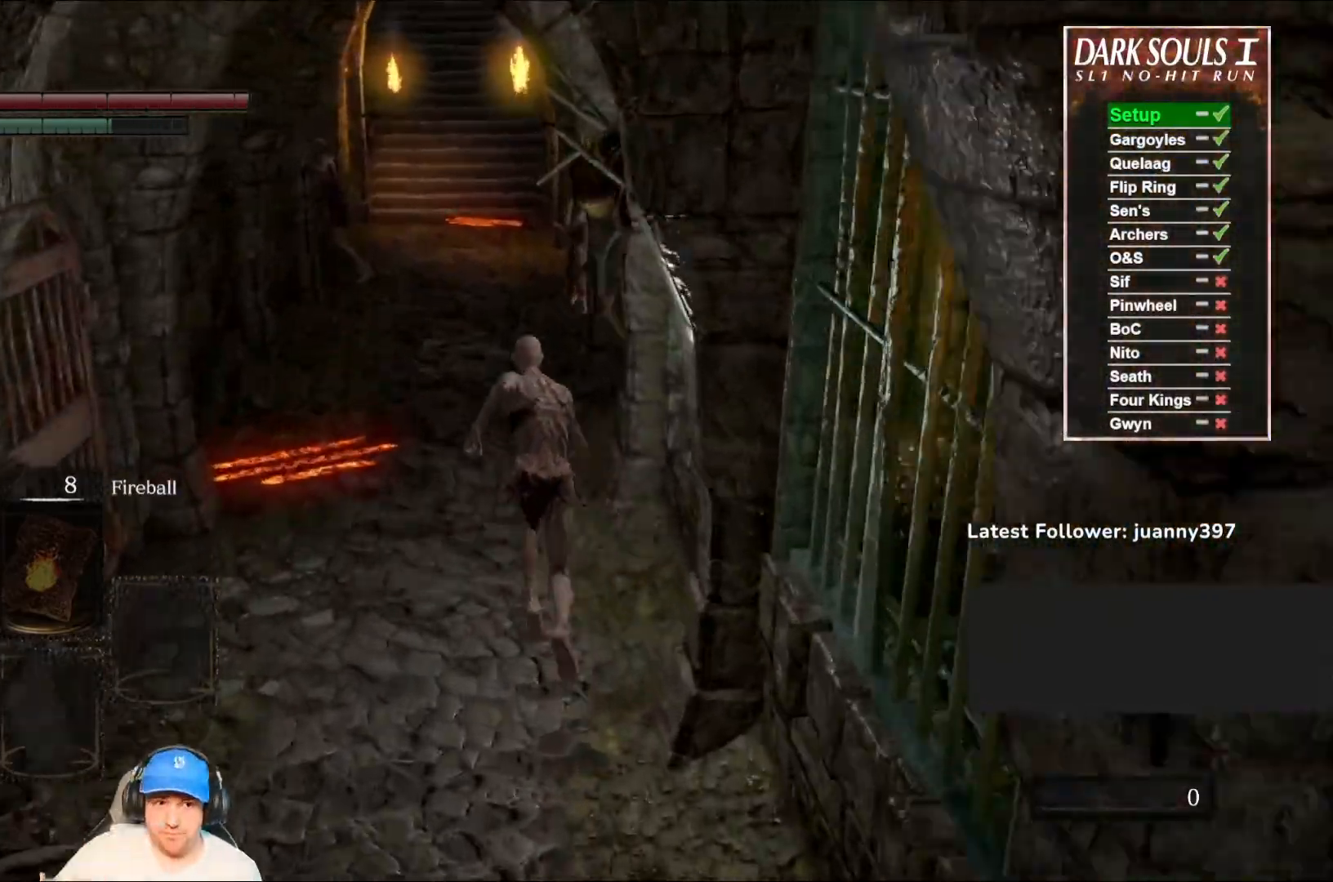
{"buttons": ["B"], "left_stick": "up", "right_stick": "center", "events": []}